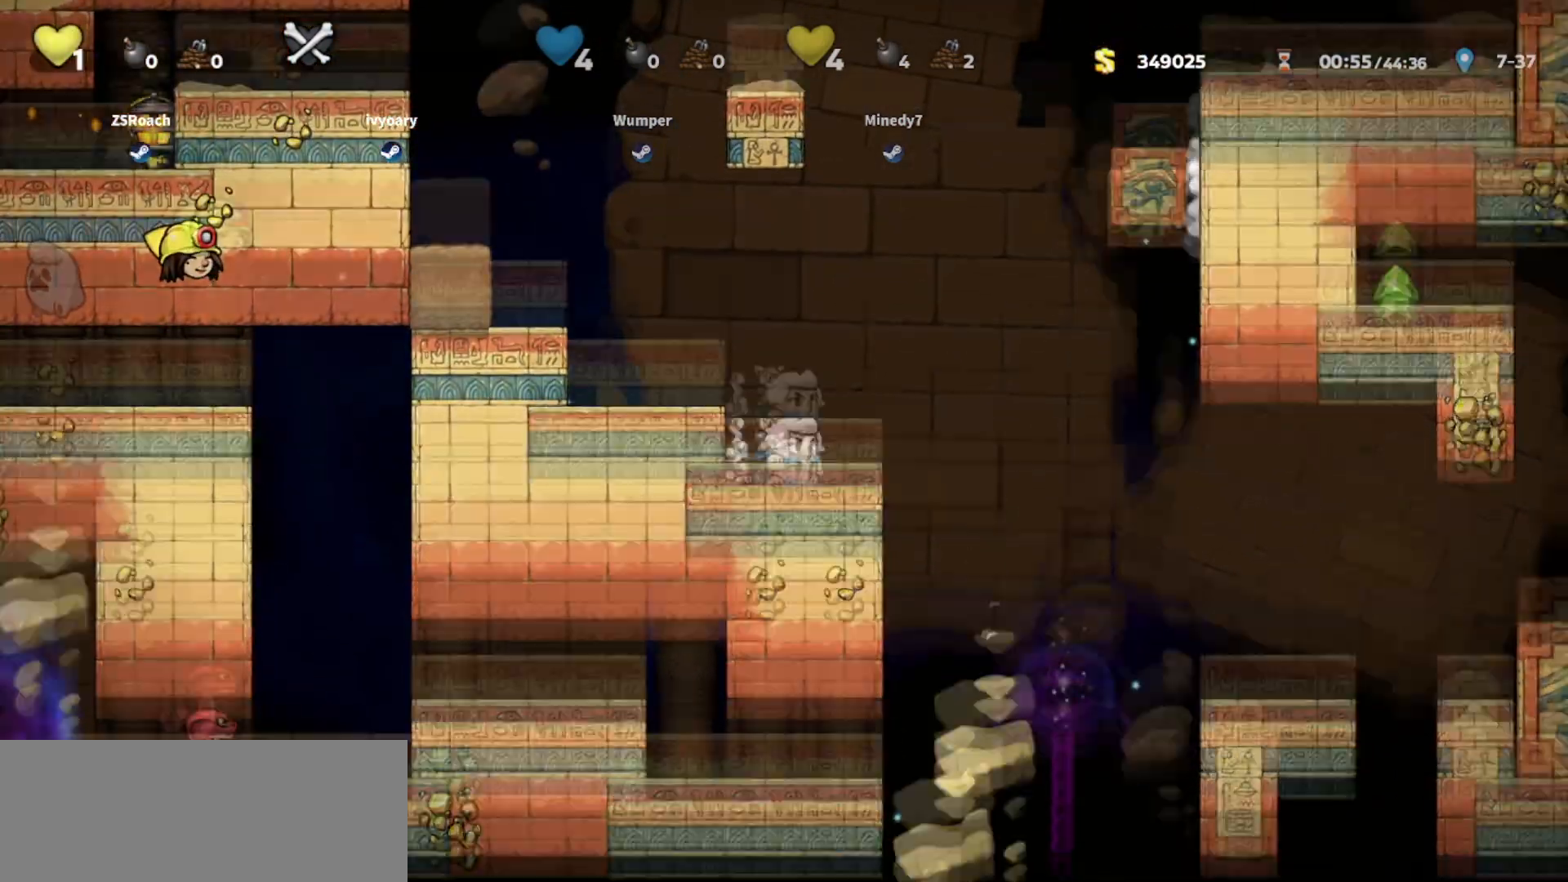
Gameplay with keyboard; each line is a JSON object with the keys held at the frame after it. "events" lists presses ("down") and releases ("up") of "bomb", "door", "down", "escape", "jump", "left", "right", "rope", "tab", "up", "walk" and "whip" between this image and that frame as [ms after this image, input, new state], when the widget could be followed in between. No other keys are recorded. Mouse input is not recorded. Key names are as the overlay labels them; some are game actions (e.g. jump) rather than physical keys.
{"keys": ["walk"], "events": [[300, "walk", "down"], [400, "down", "up"]]}
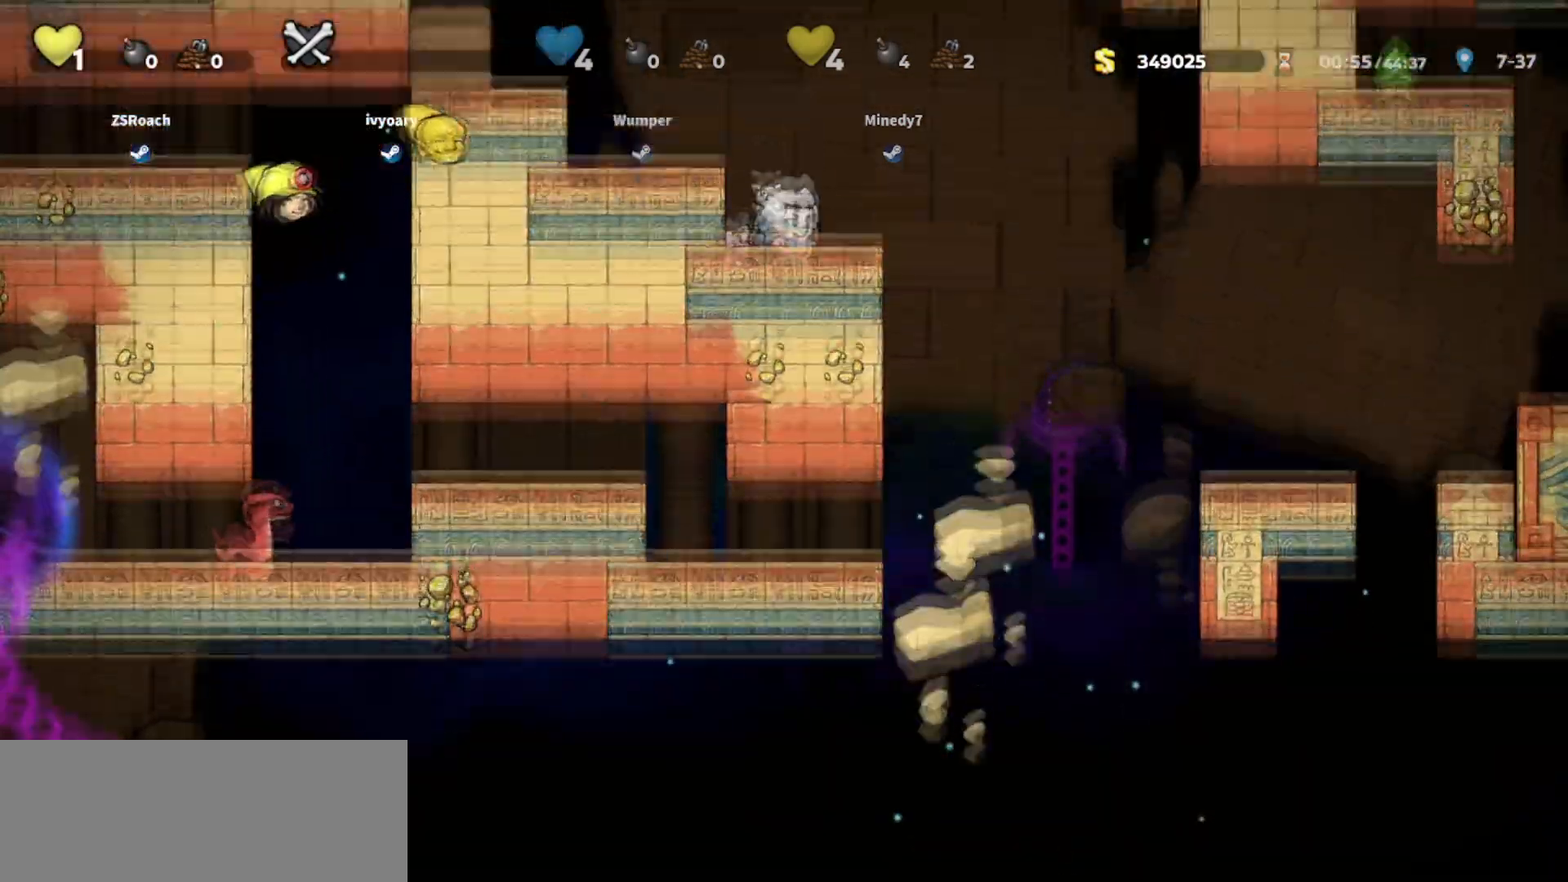
{"keys": ["right", "walk"], "events": [[33, "walk", "up"], [167, "right", "down"], [267, "walk", "down"]]}
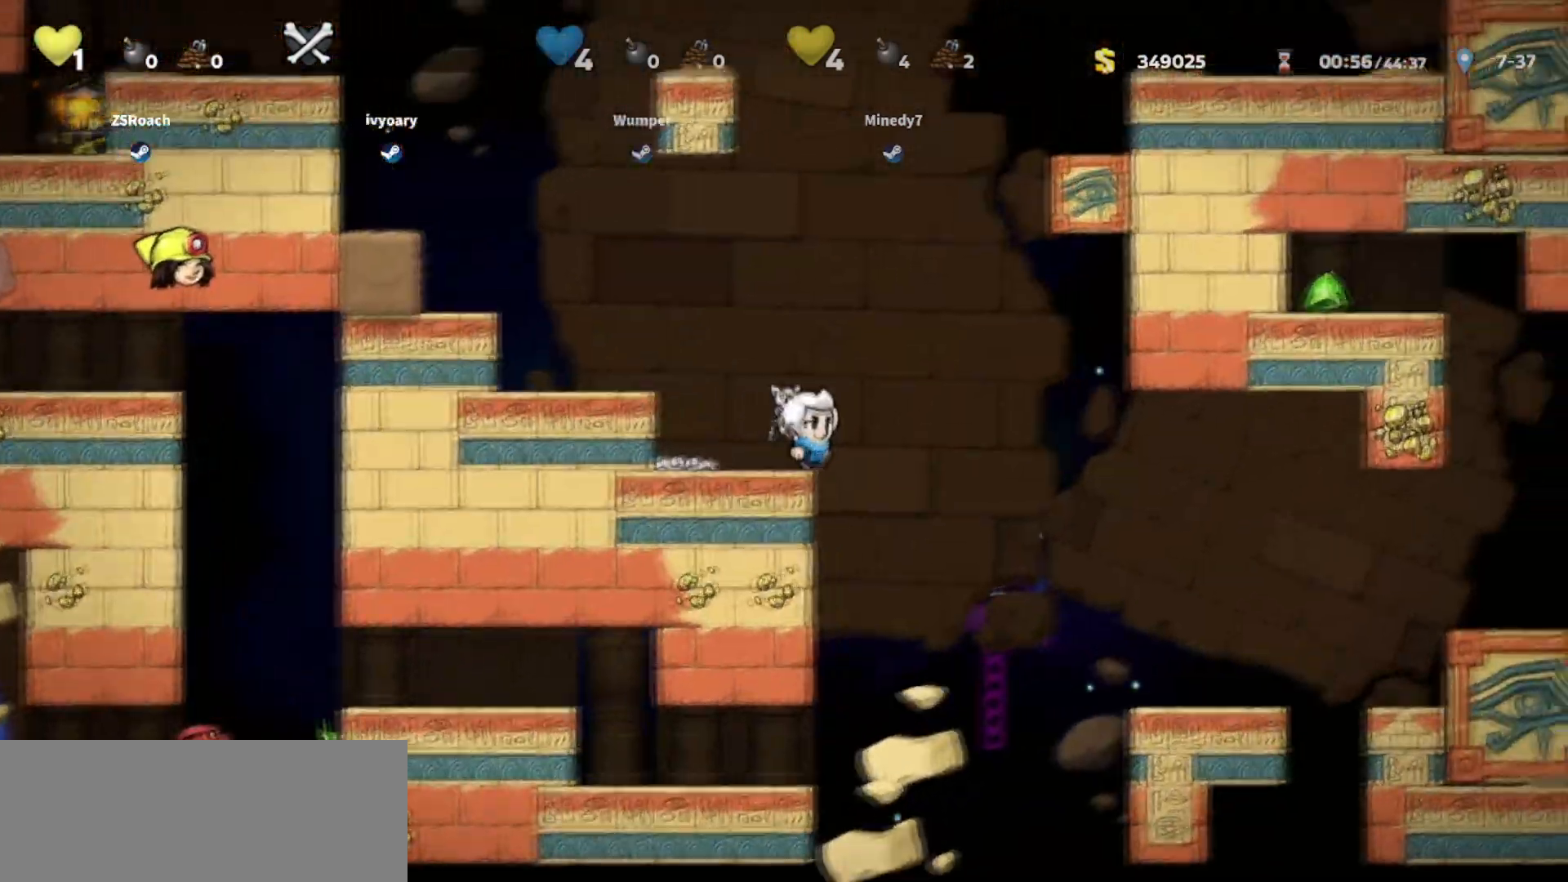
{"keys": ["left"], "events": [[166, "right", "up"], [300, "walk", "up"], [333, "left", "down"]]}
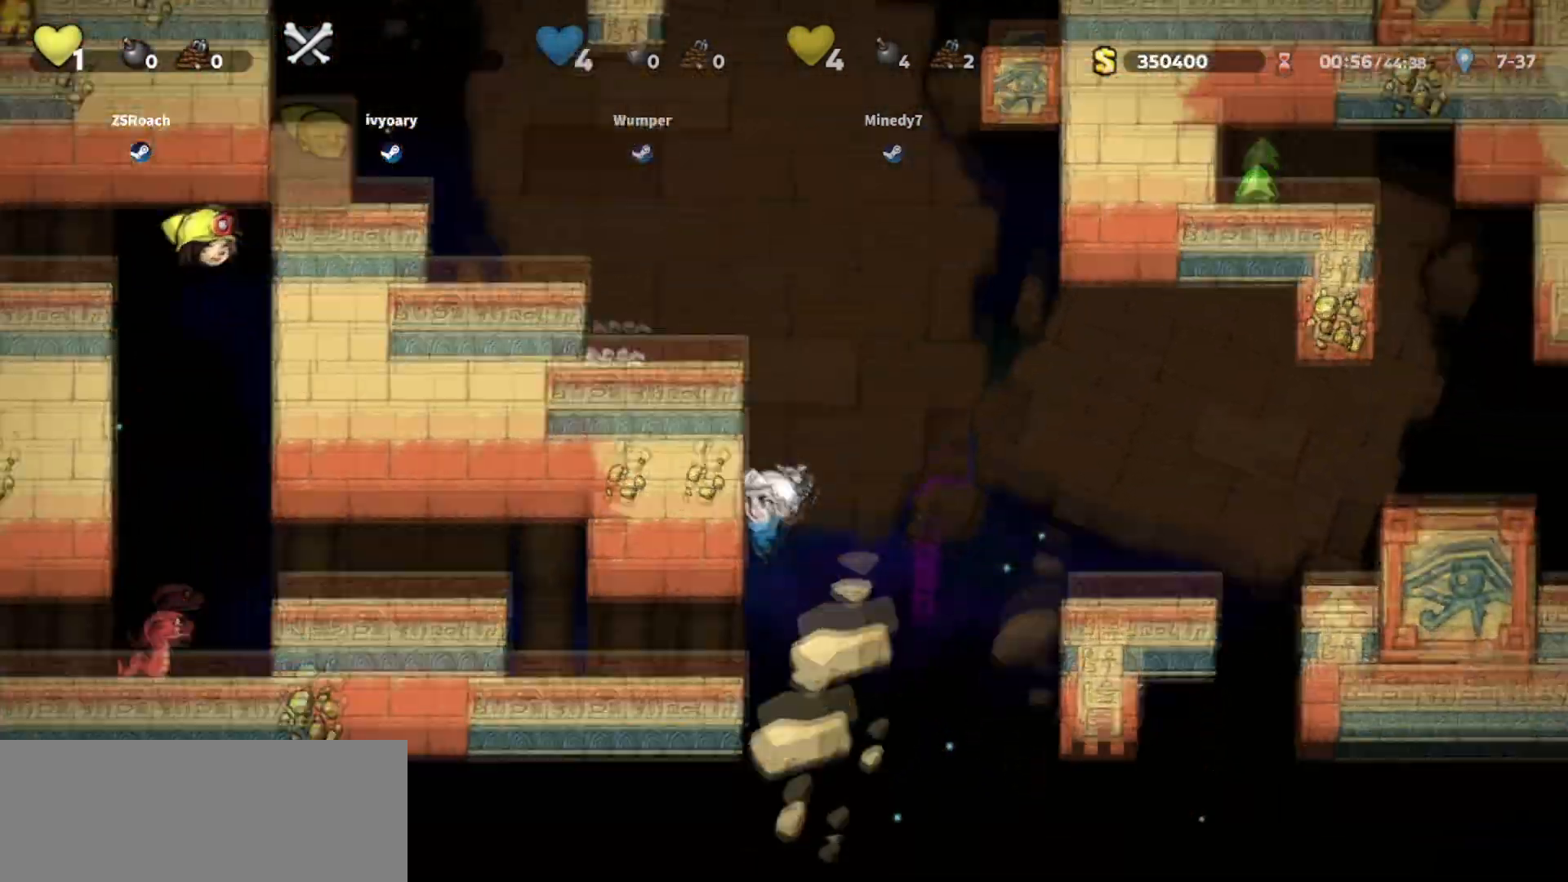
{"keys": ["jump", "left"], "events": [[467, "jump", "down"]]}
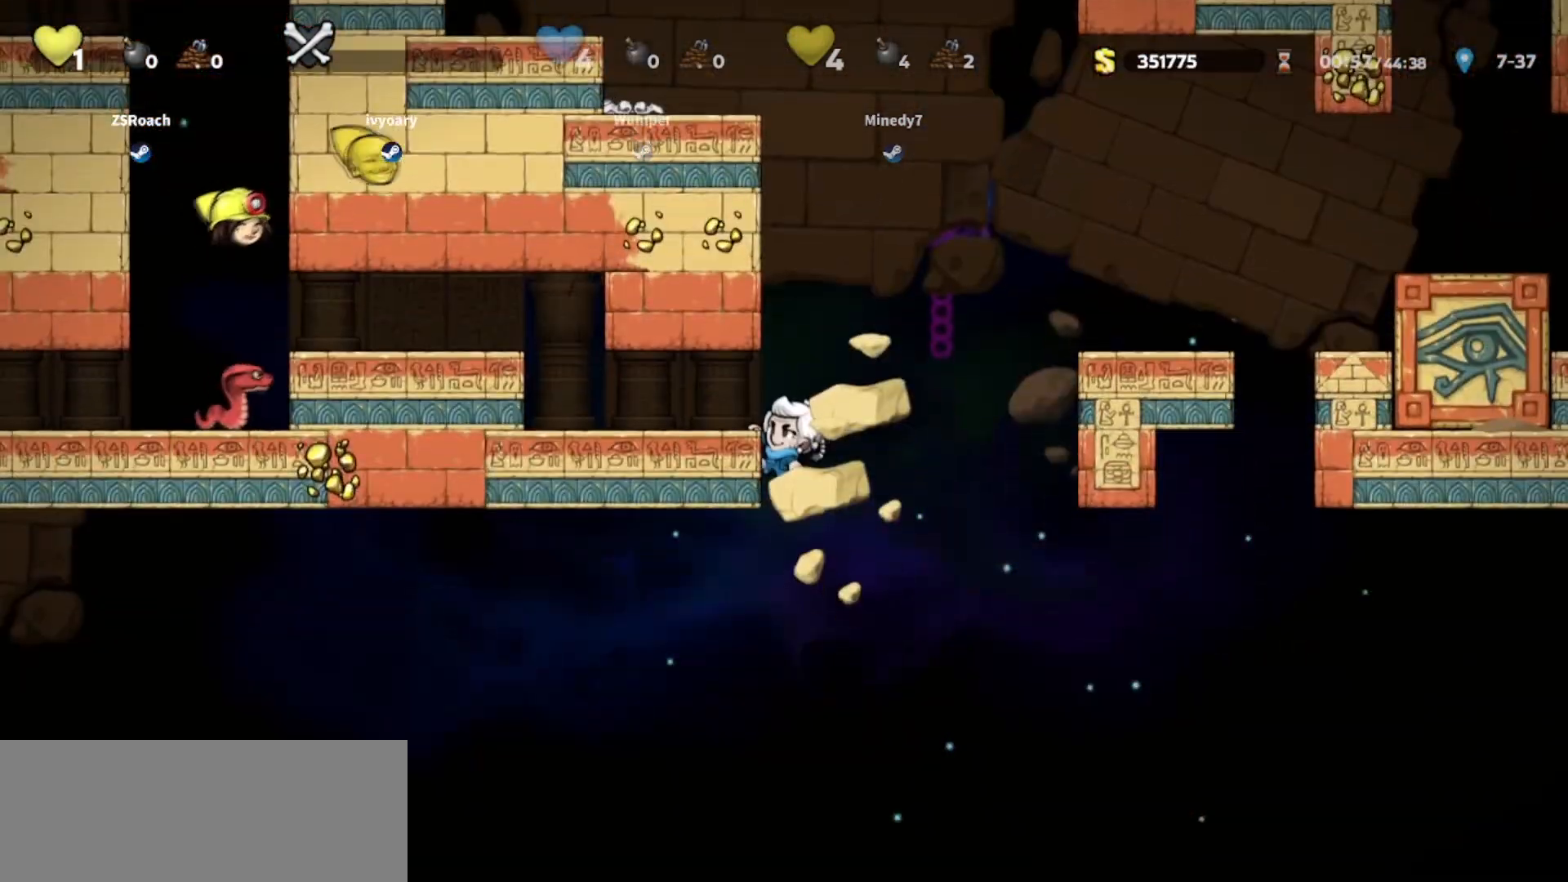
{"keys": ["jump", "left"], "events": [[133, "jump", "up"], [433, "jump", "down"]]}
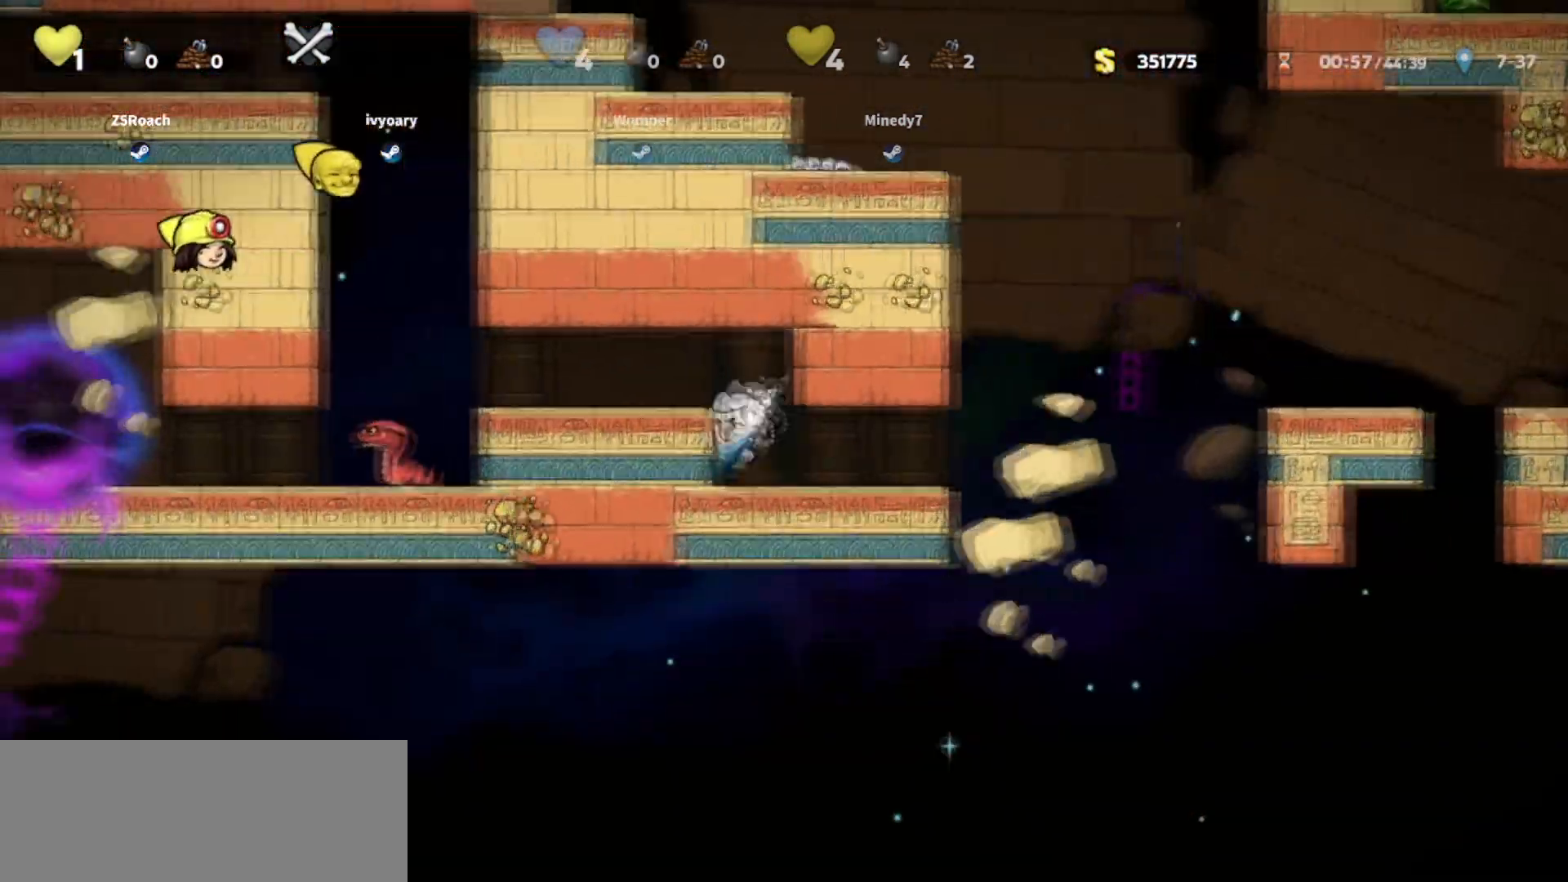
{"keys": ["left", "walk", "whip"], "events": [[100, "jump", "up"], [501, "walk", "down"], [501, "whip", "down"]]}
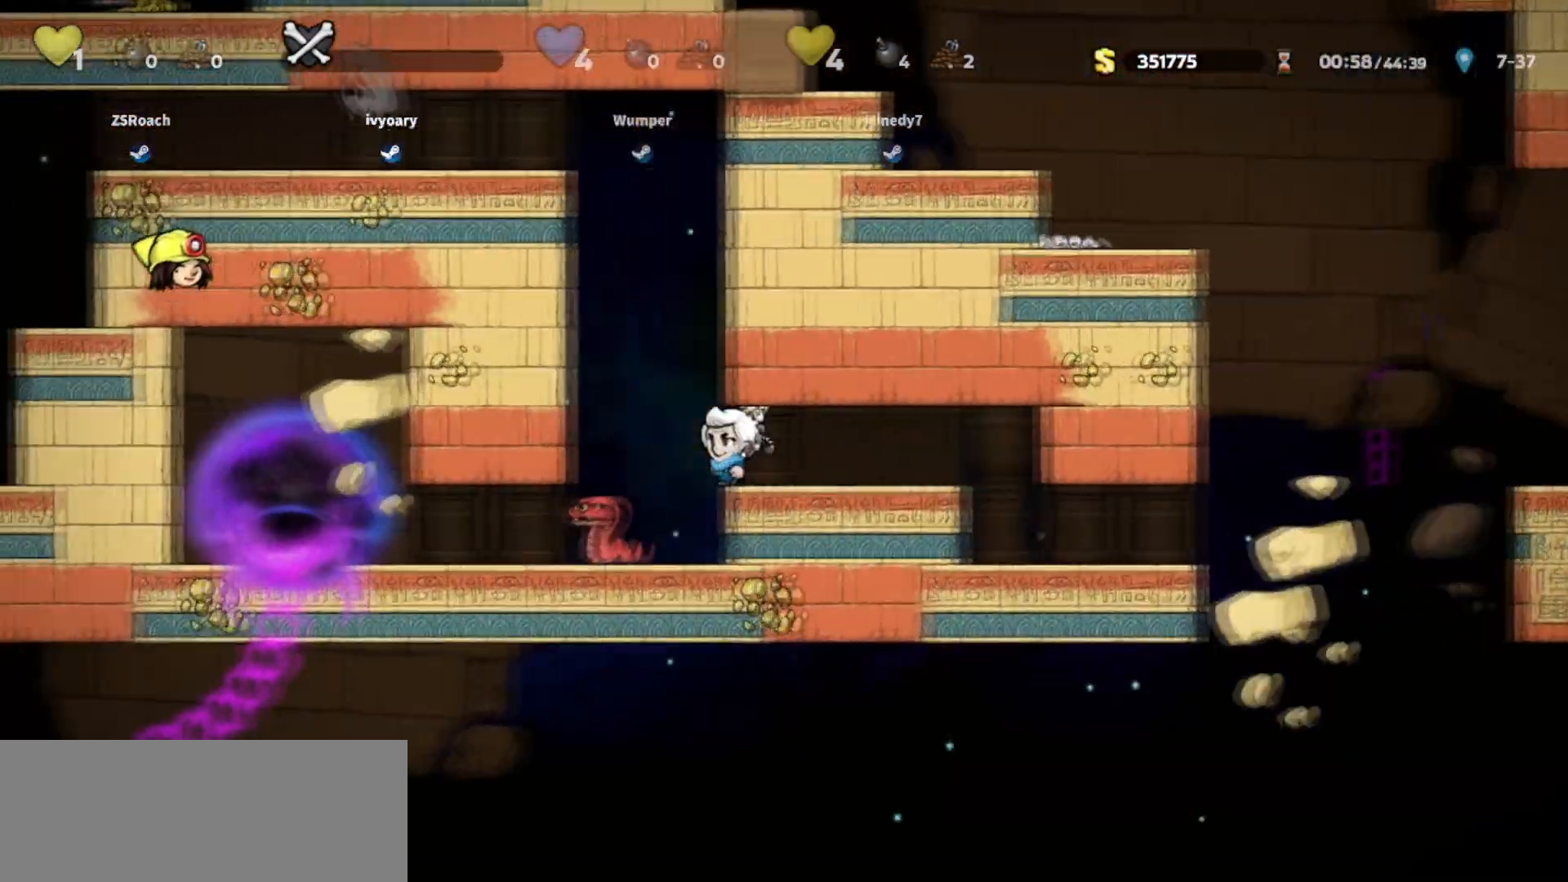
{"keys": ["jump", "right", "walk"], "events": [[100, "left", "up"], [266, "whip", "up"], [333, "jump", "down"], [333, "right", "down"]]}
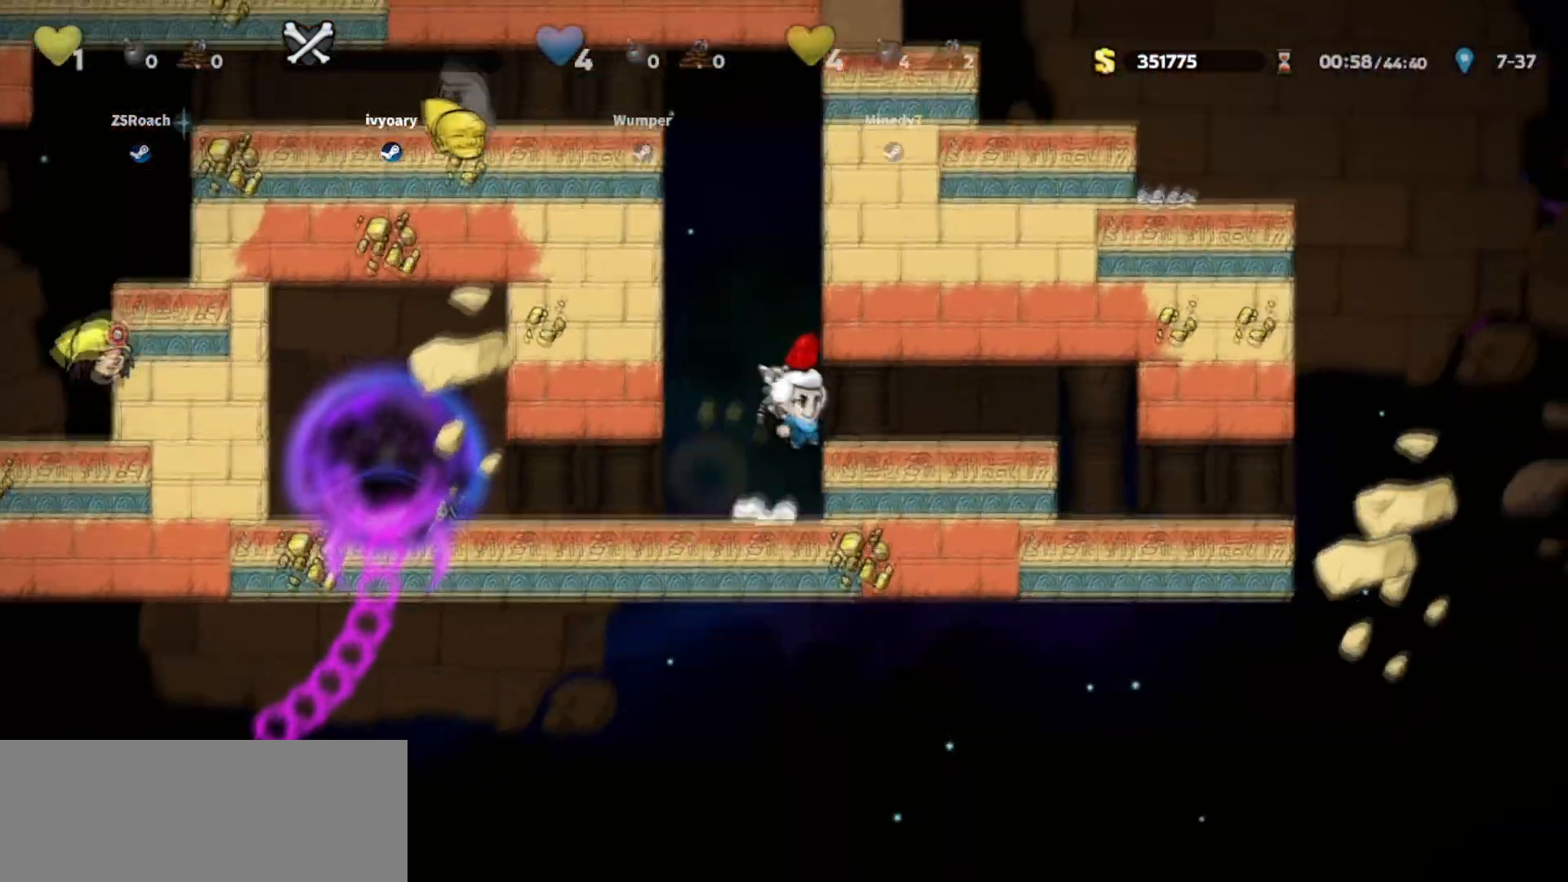
{"keys": ["walk"], "events": [[33, "jump", "up"], [100, "walk", "up"], [167, "walk", "down"], [267, "right", "up"]]}
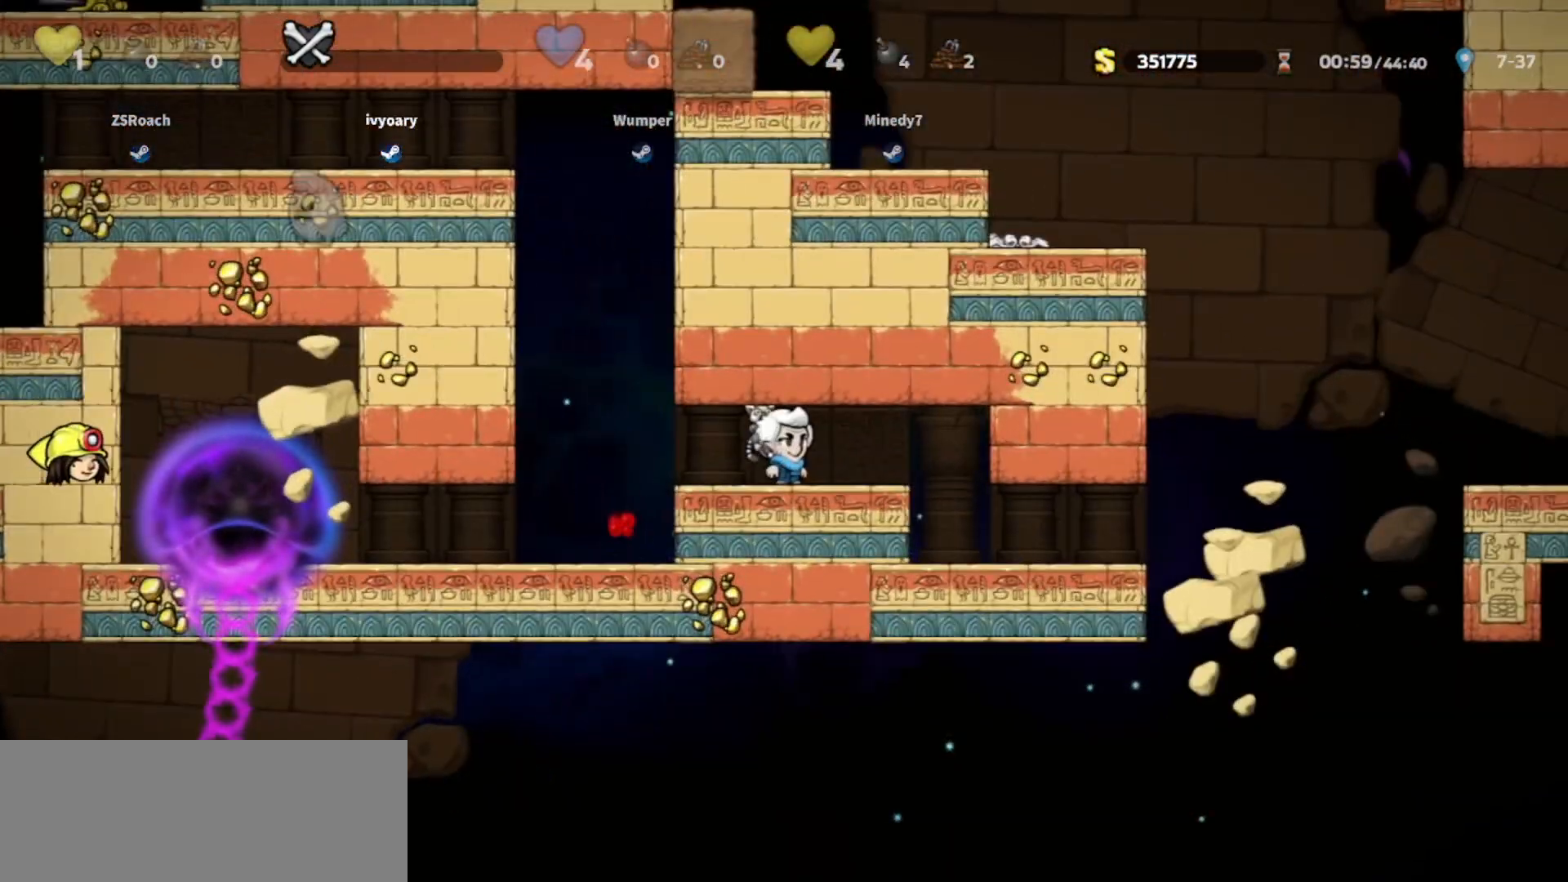
{"keys": ["left", "walk"], "events": [[33, "left", "down"], [100, "left", "up"], [233, "left", "down"], [300, "walk", "up"], [333, "walk", "down"]]}
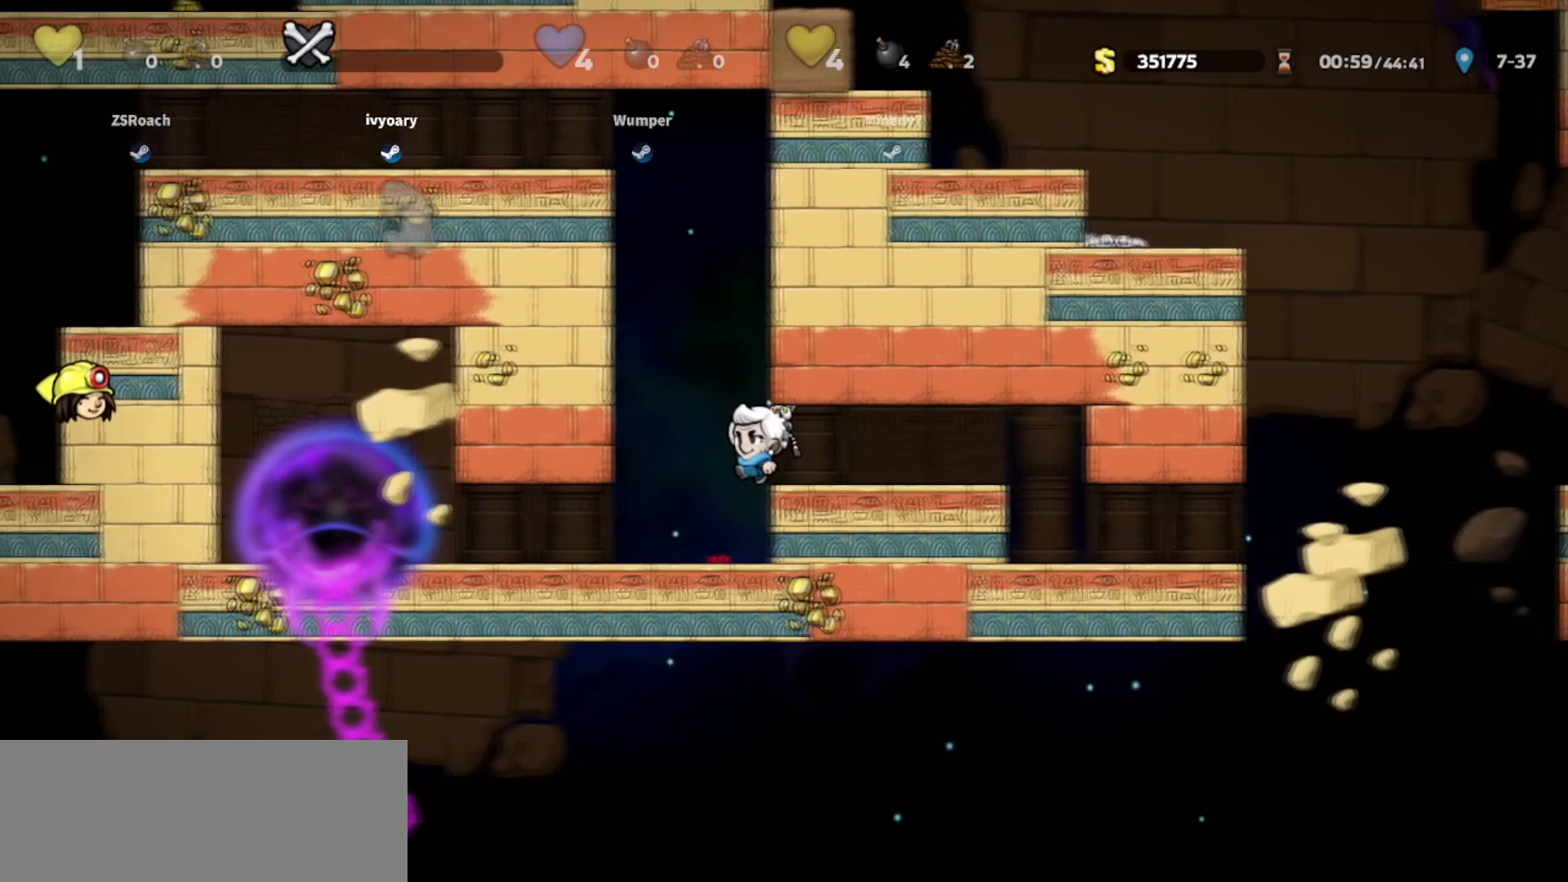
{"keys": ["walk"], "events": [[33, "left", "up"], [334, "jump", "down"], [434, "jump", "up"]]}
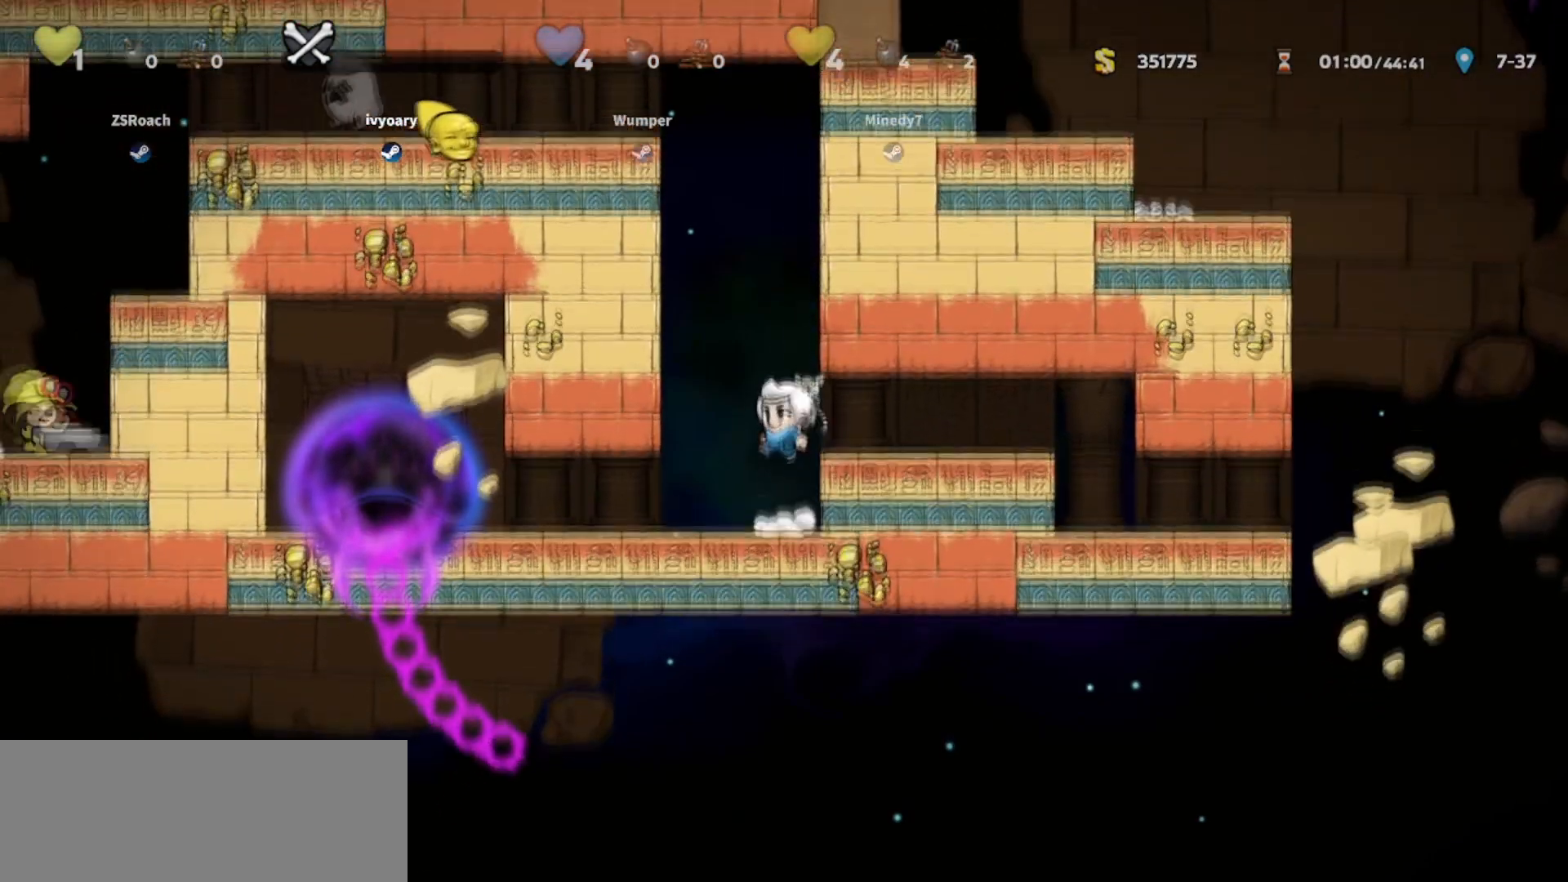
{"keys": ["walk"], "events": [[300, "jump", "down"], [400, "jump", "up"]]}
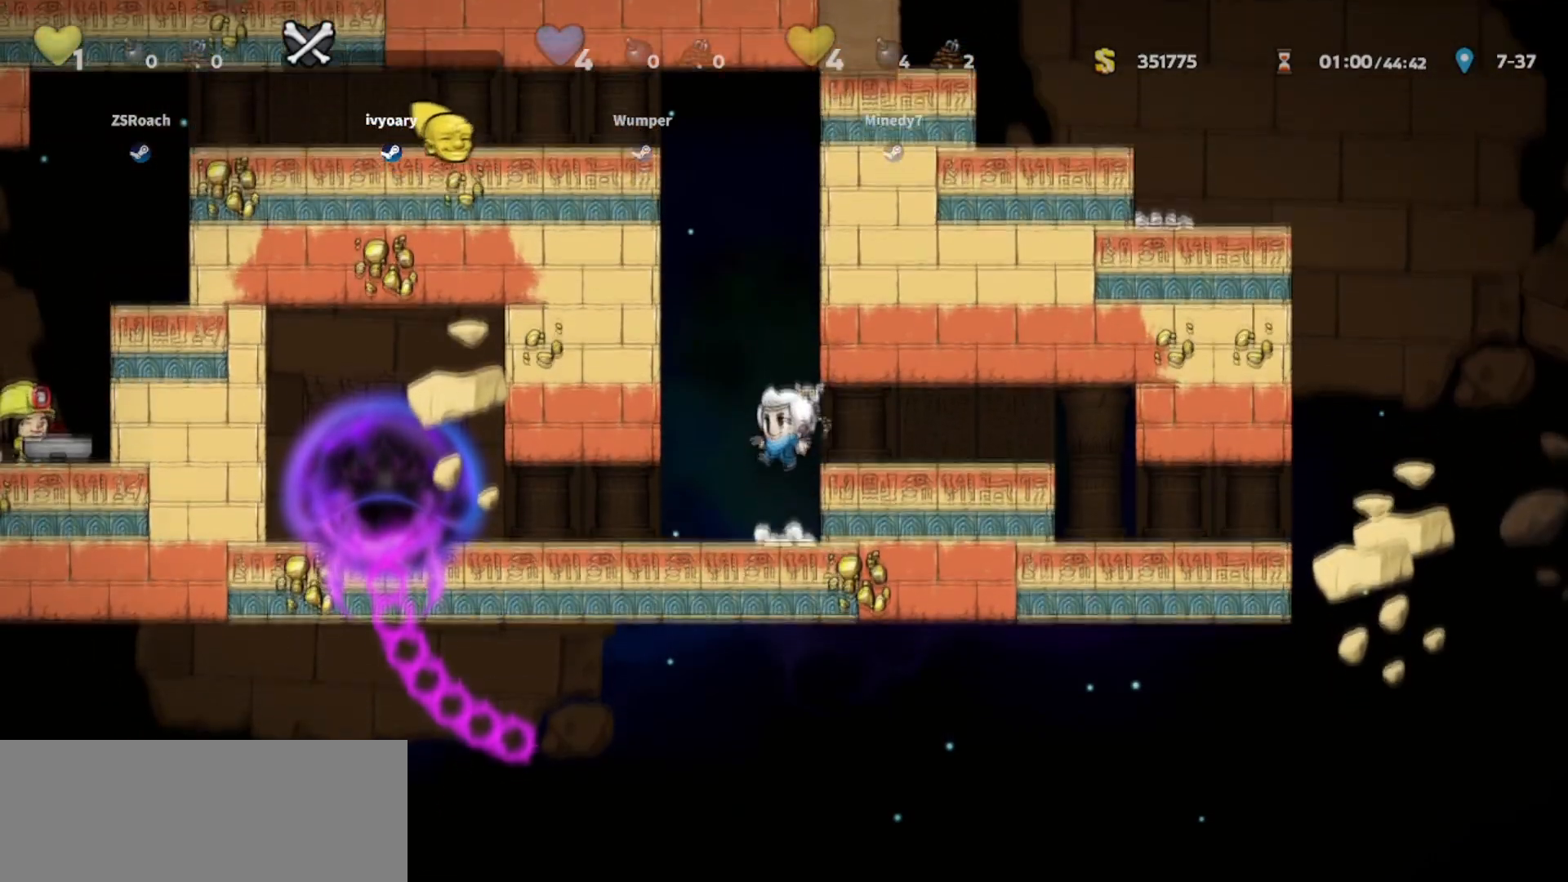
{"keys": ["walk"], "events": []}
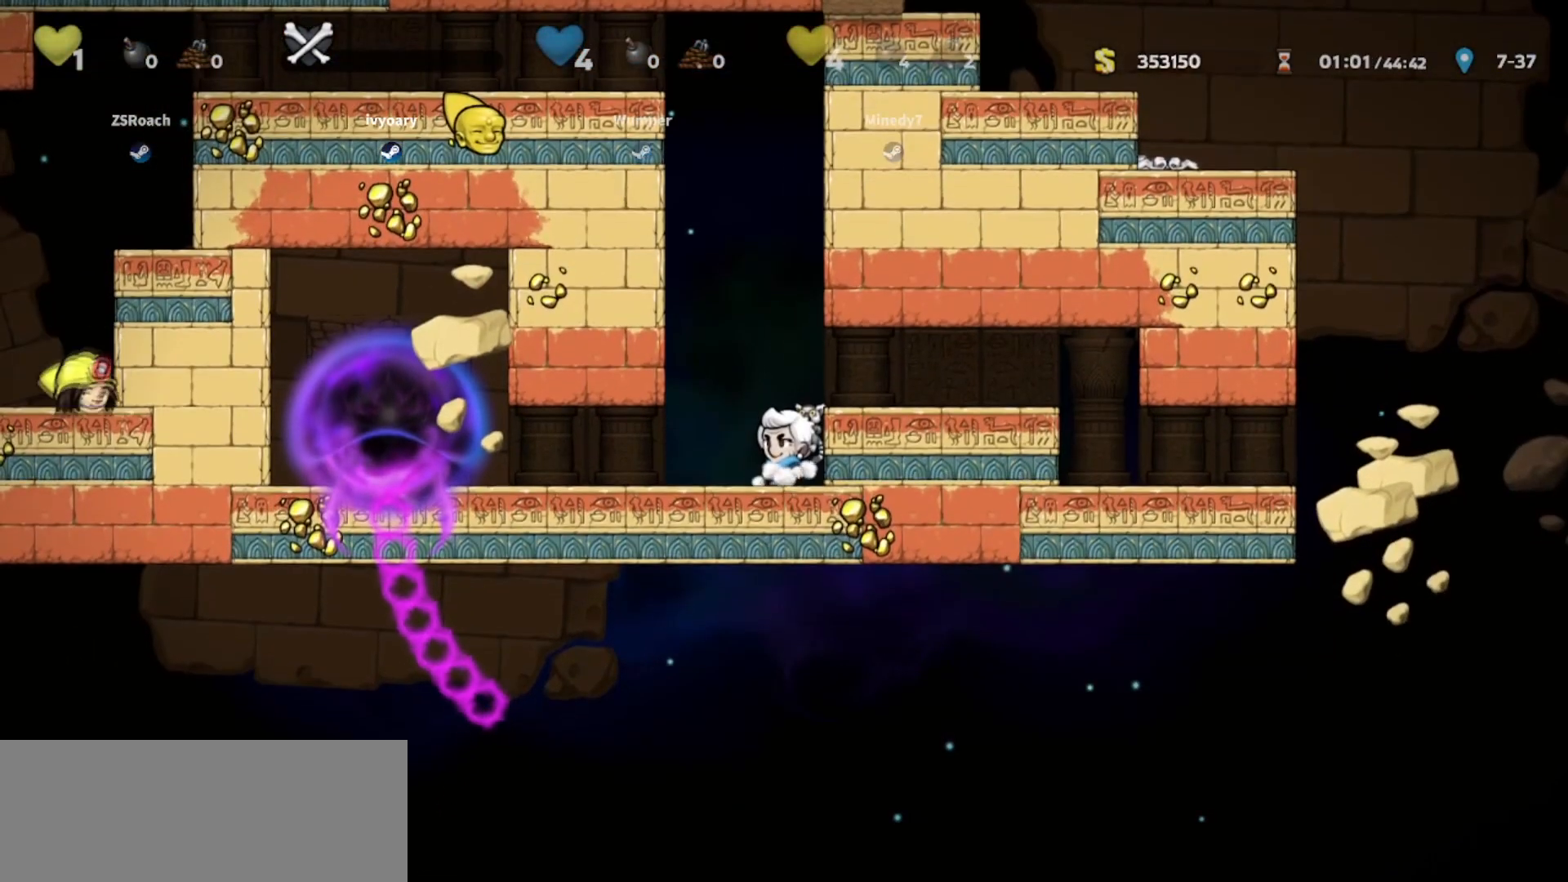
{"keys": ["walk"], "events": []}
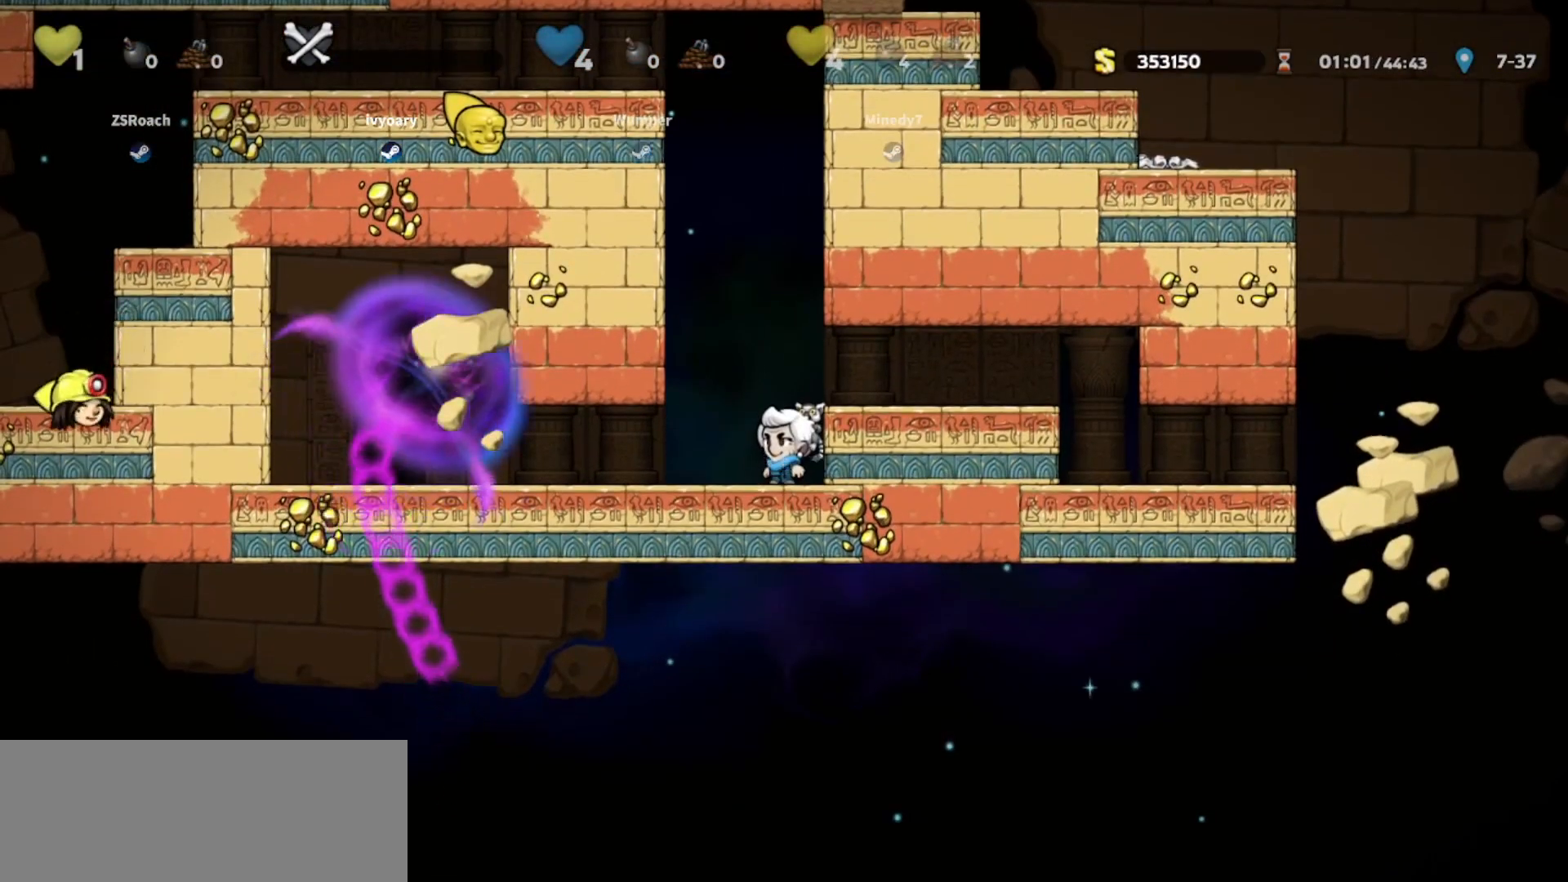
{"keys": ["left"], "events": [[67, "left", "down"], [100, "walk", "up"]]}
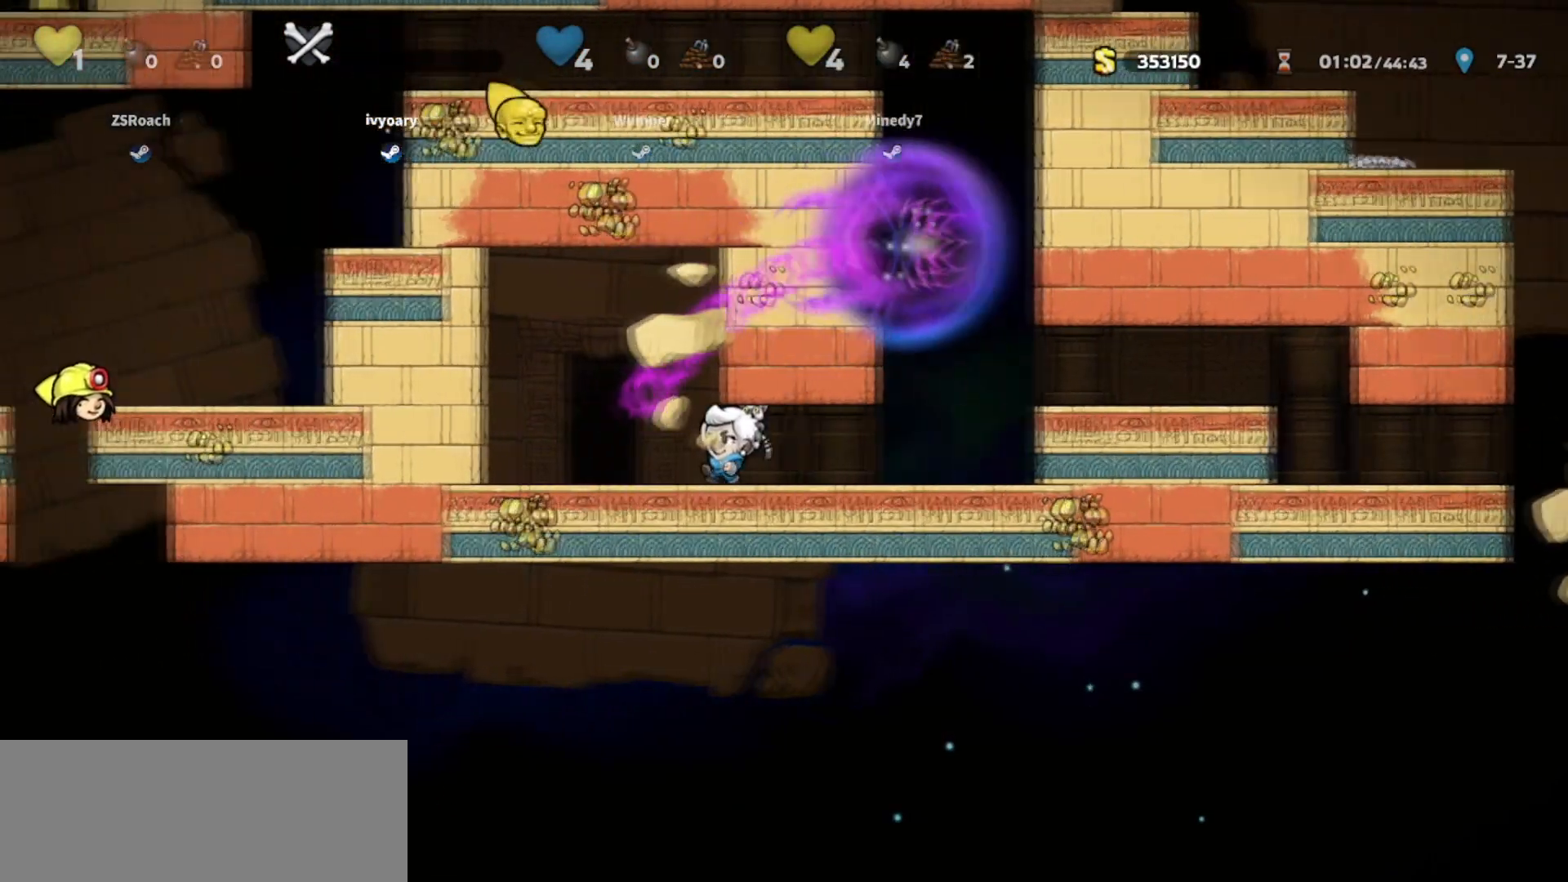
{"keys": ["door", "jump"], "events": [[133, "door", "down"], [333, "left", "up"], [400, "jump", "down"]]}
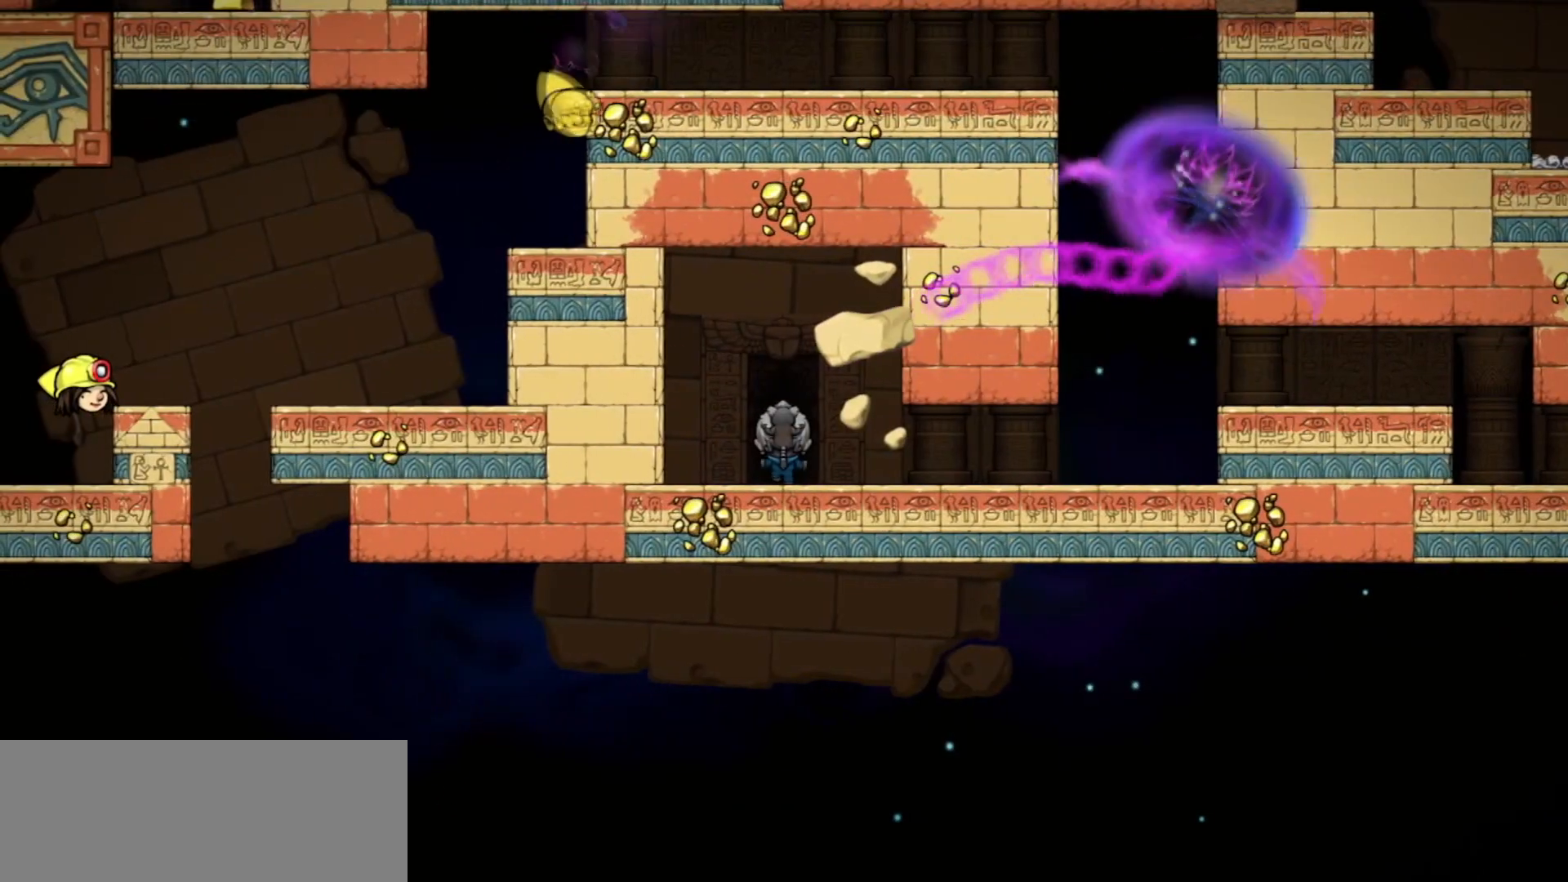
{"keys": ["jump"], "events": [[67, "door", "up"]]}
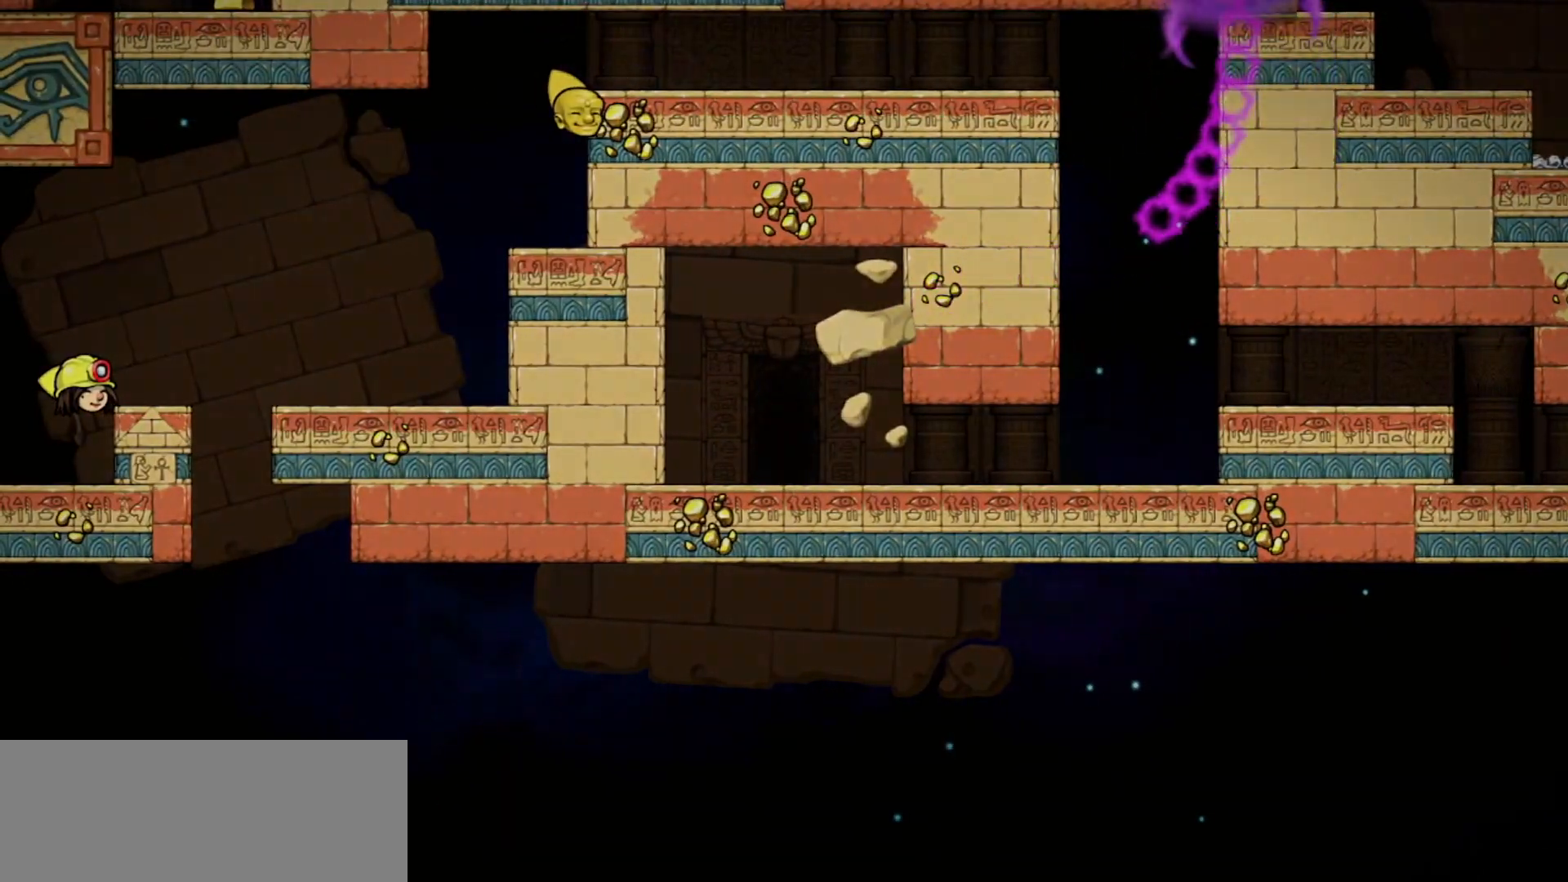
{"keys": ["jump"], "events": []}
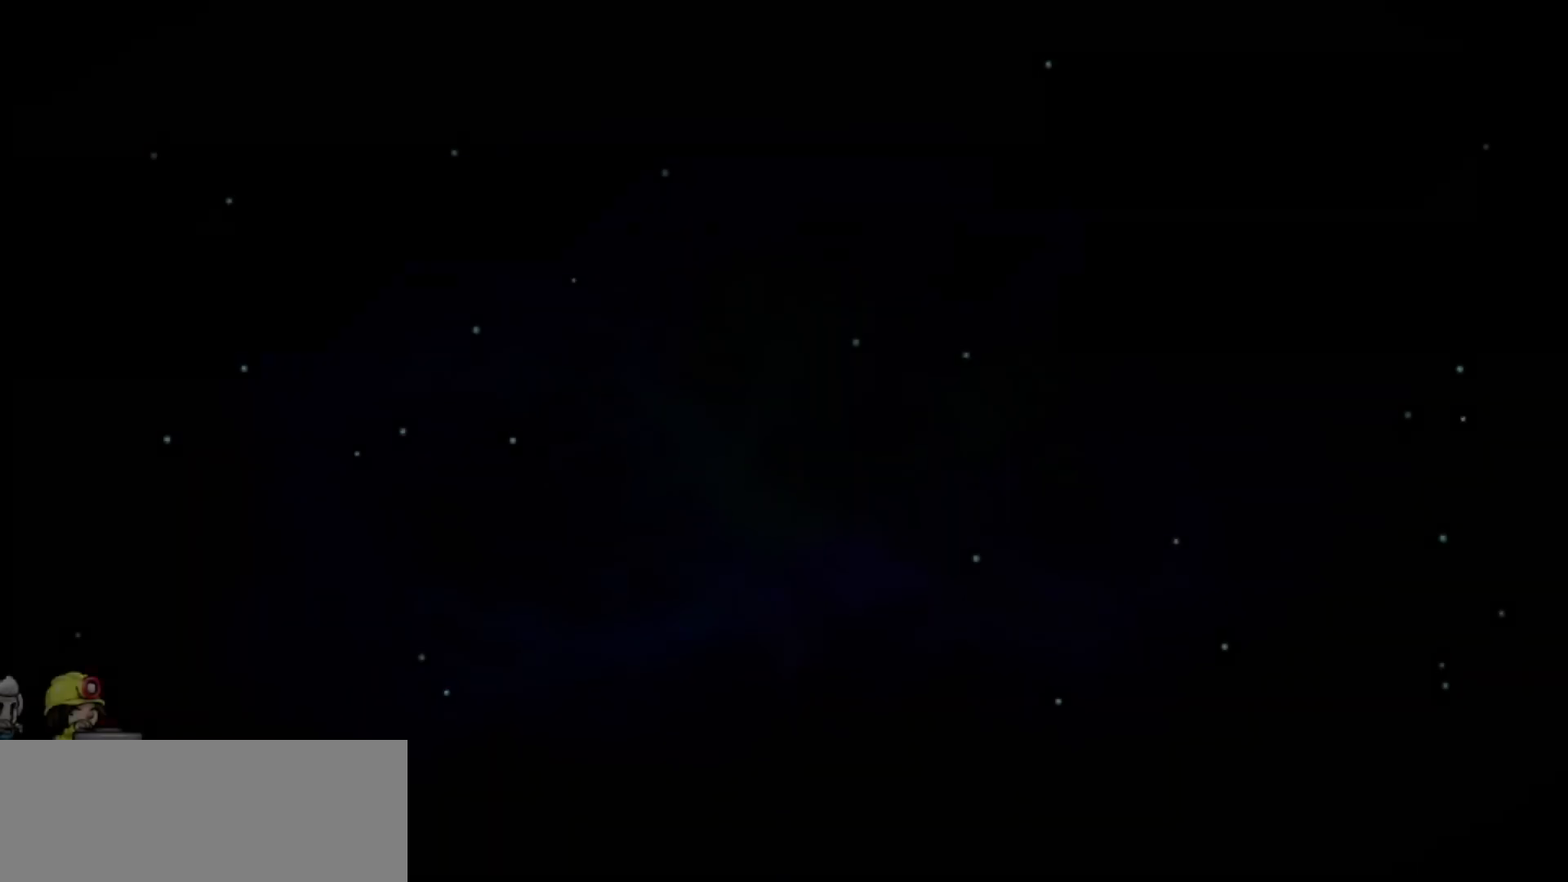
{"keys": ["jump"], "events": []}
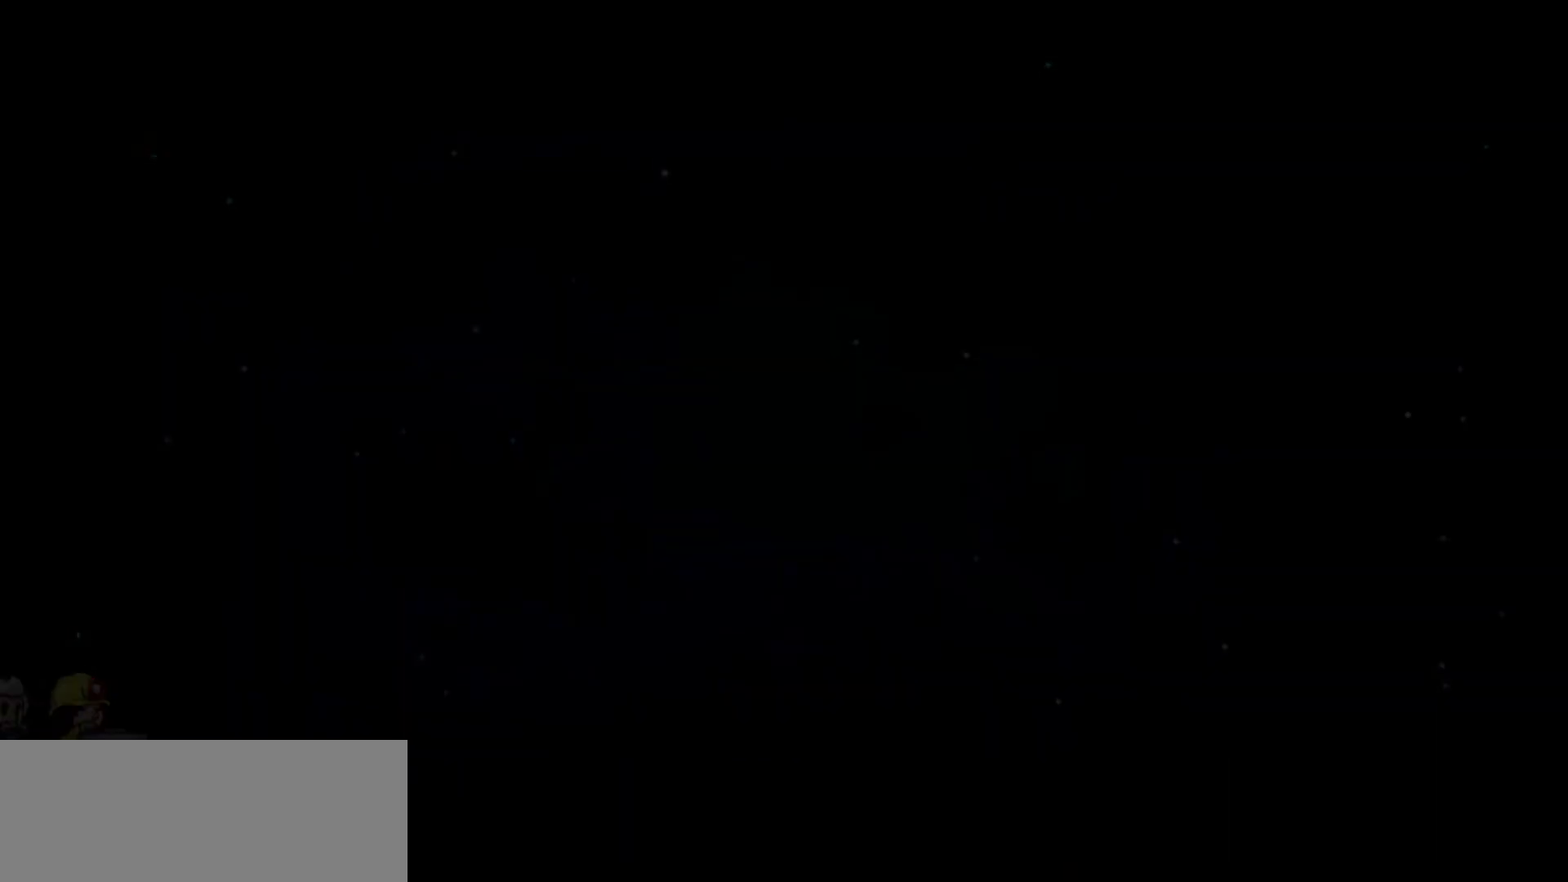
{"keys": [], "events": [[133, "jump", "up"]]}
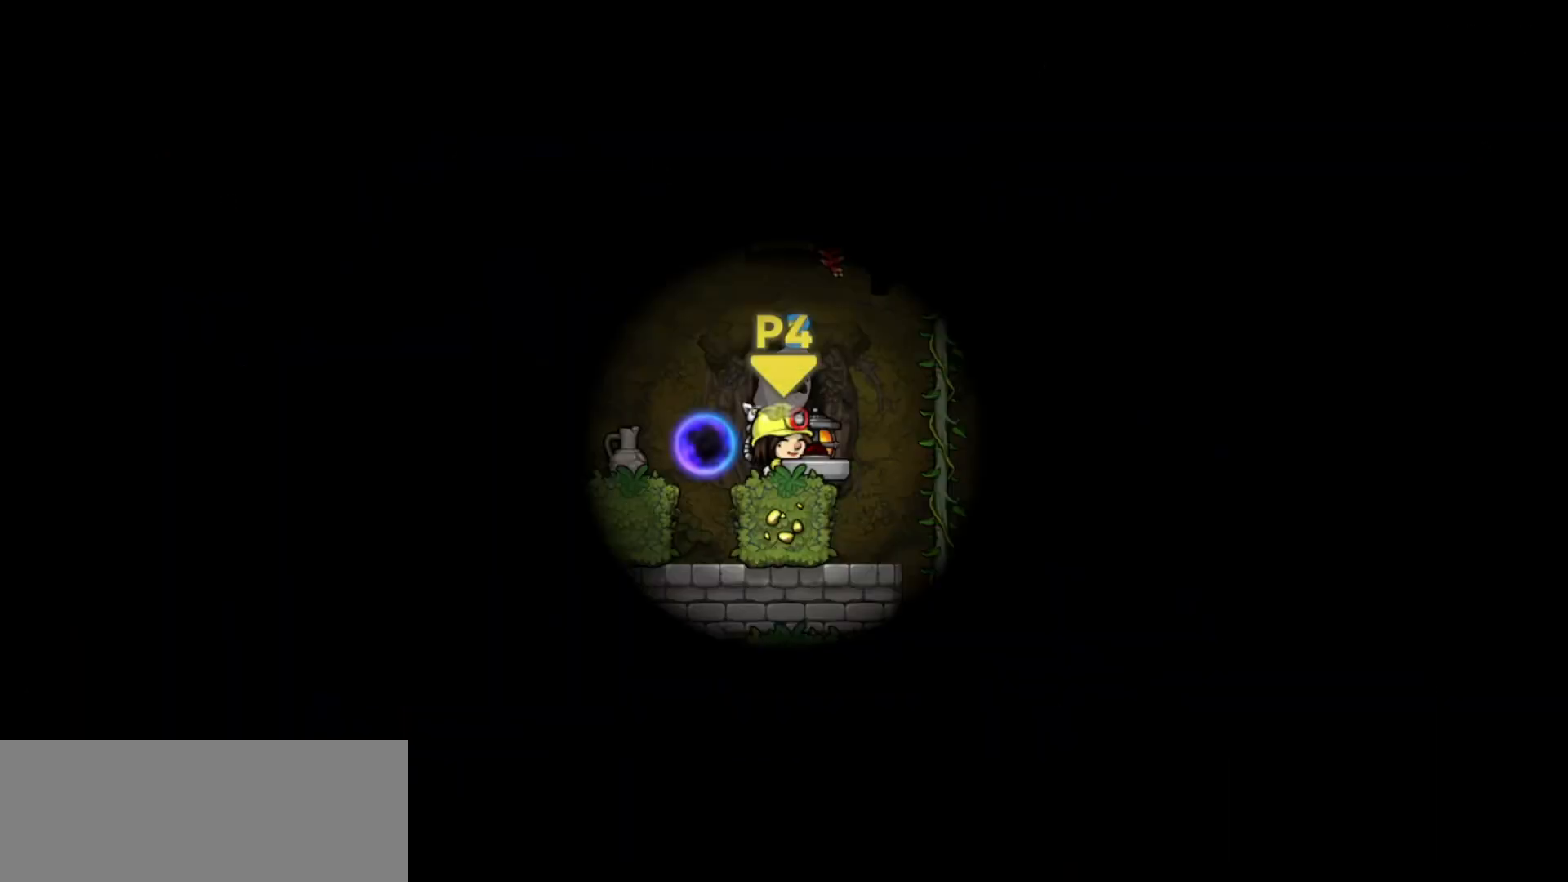
{"keys": [], "events": []}
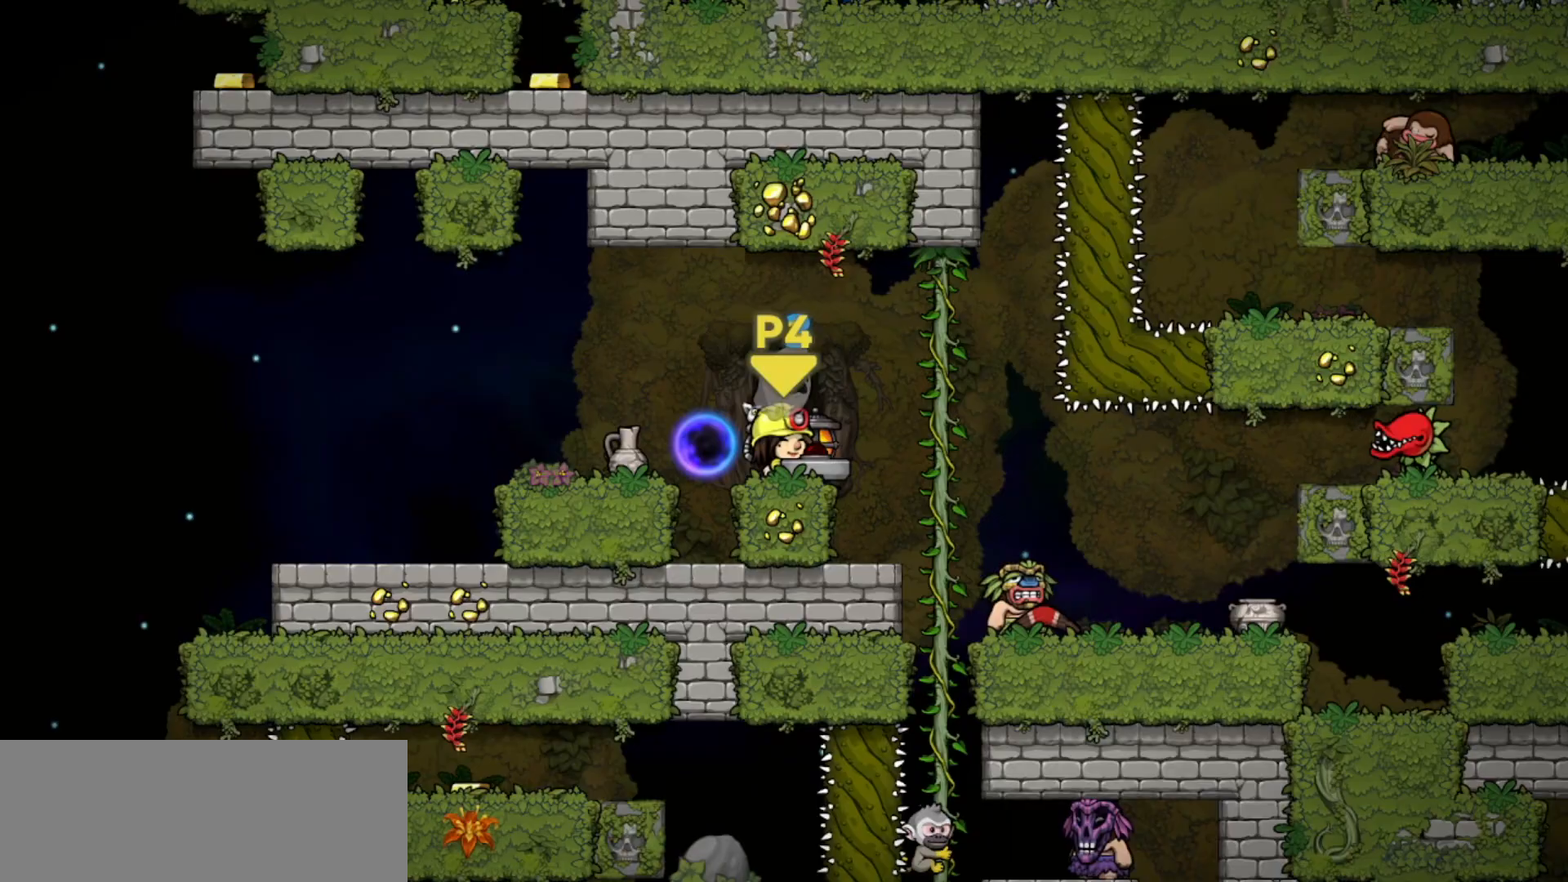
{"keys": ["jump"], "events": [[400, "jump", "down"]]}
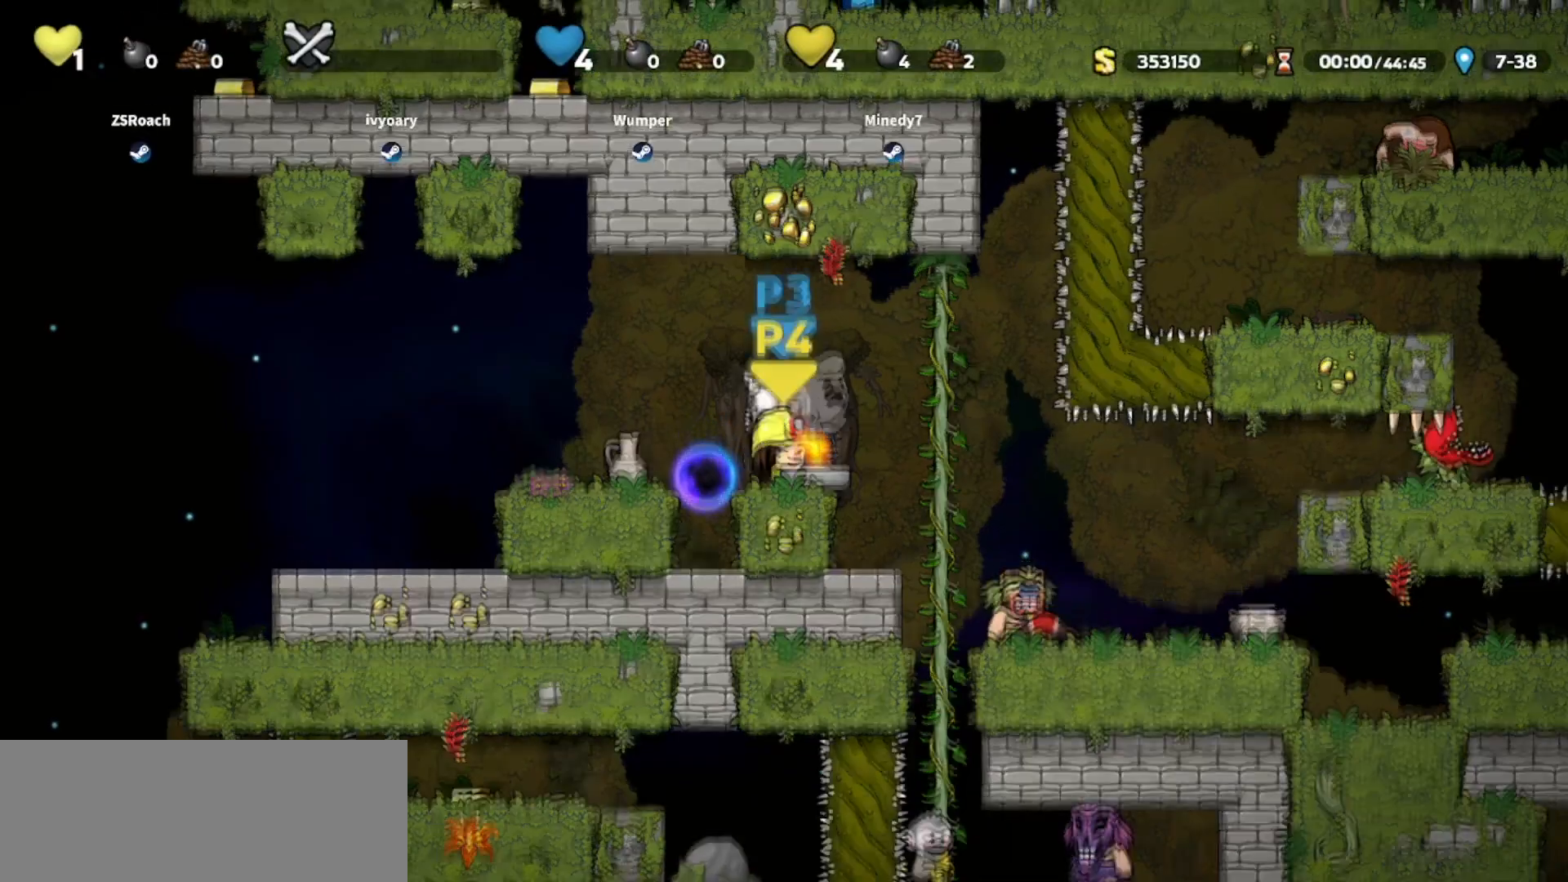
{"keys": ["walk"], "events": [[67, "walk", "down"], [100, "left", "down"], [334, "left", "up"], [467, "jump", "up"]]}
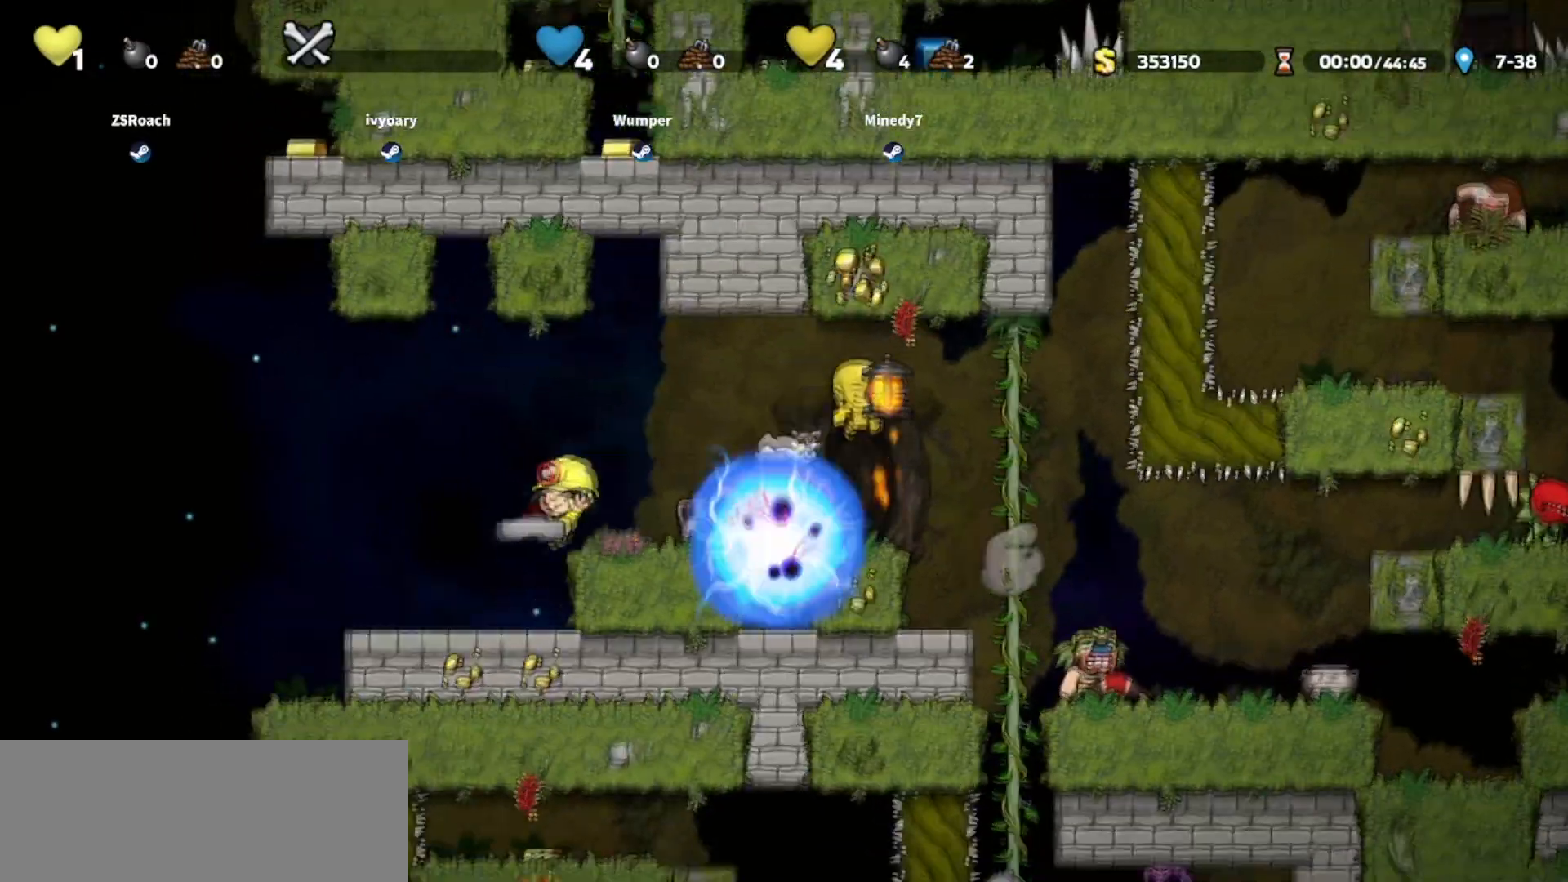
{"keys": ["walk"], "events": [[166, "left", "down"], [500, "left", "up"]]}
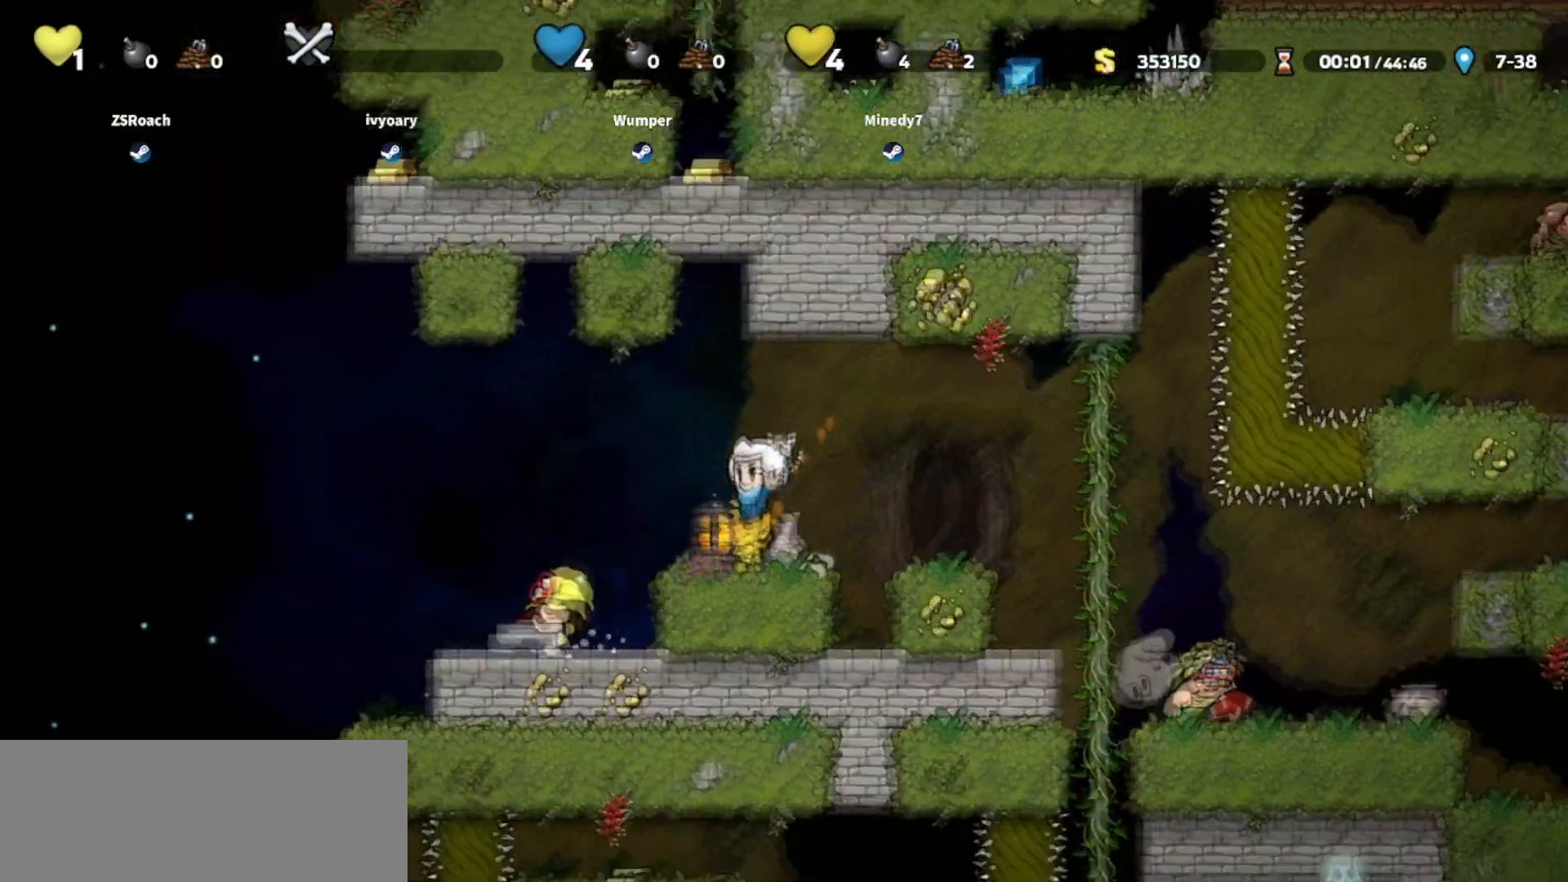
{"keys": [], "events": [[467, "walk", "up"]]}
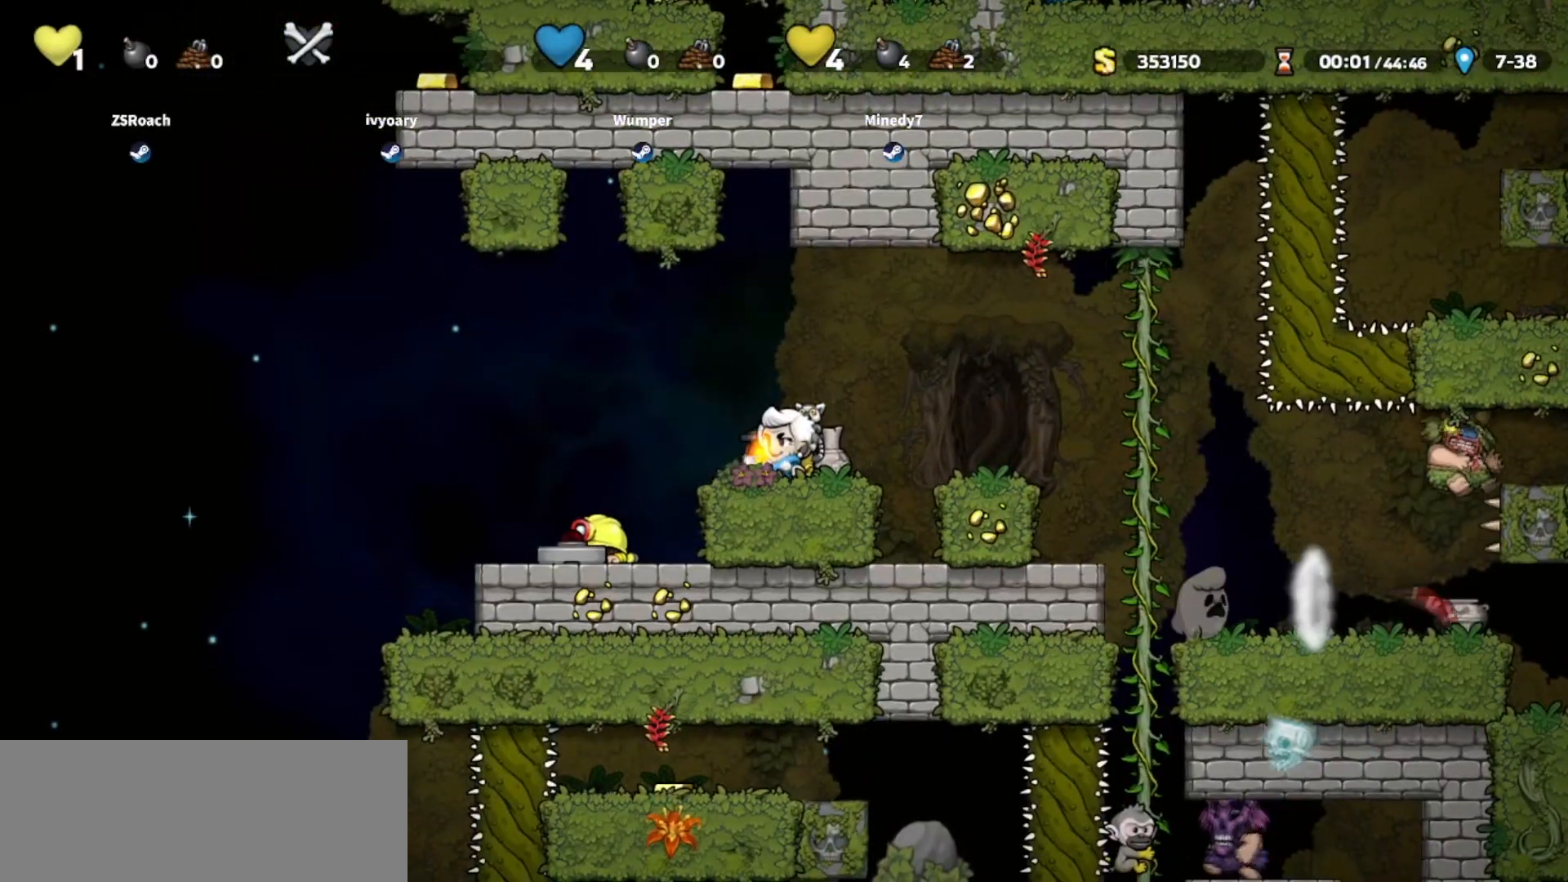
{"keys": ["left", "walk"], "events": [[166, "jump", "down"], [233, "right", "down"], [266, "left", "down"], [300, "right", "up"], [333, "jump", "up"], [333, "walk", "down"]]}
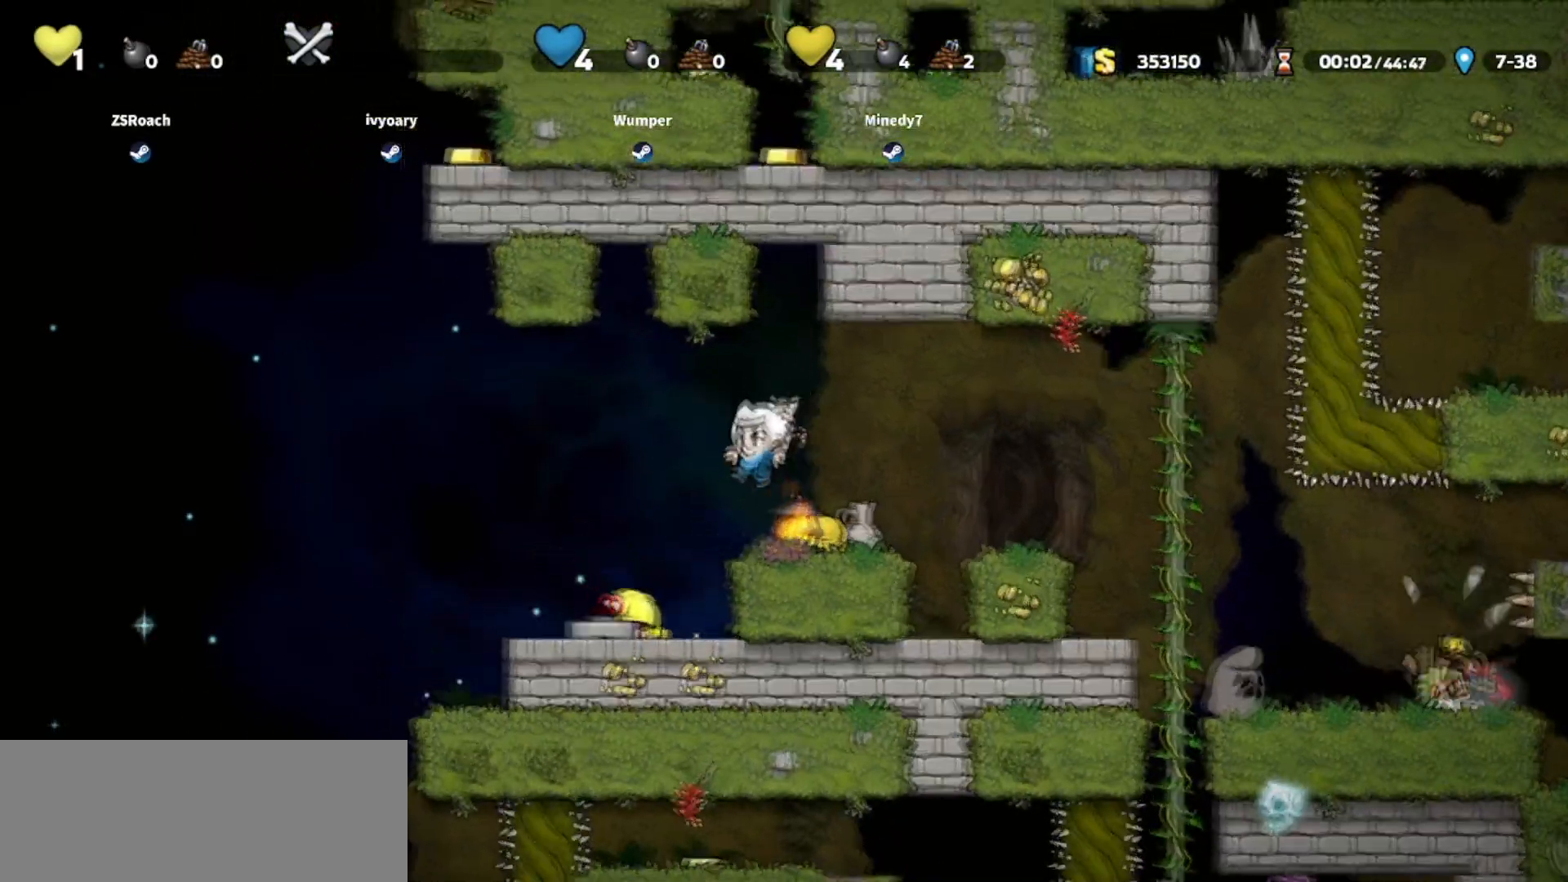
{"keys": ["right", "walk"], "events": [[200, "left", "up"], [434, "right", "down"]]}
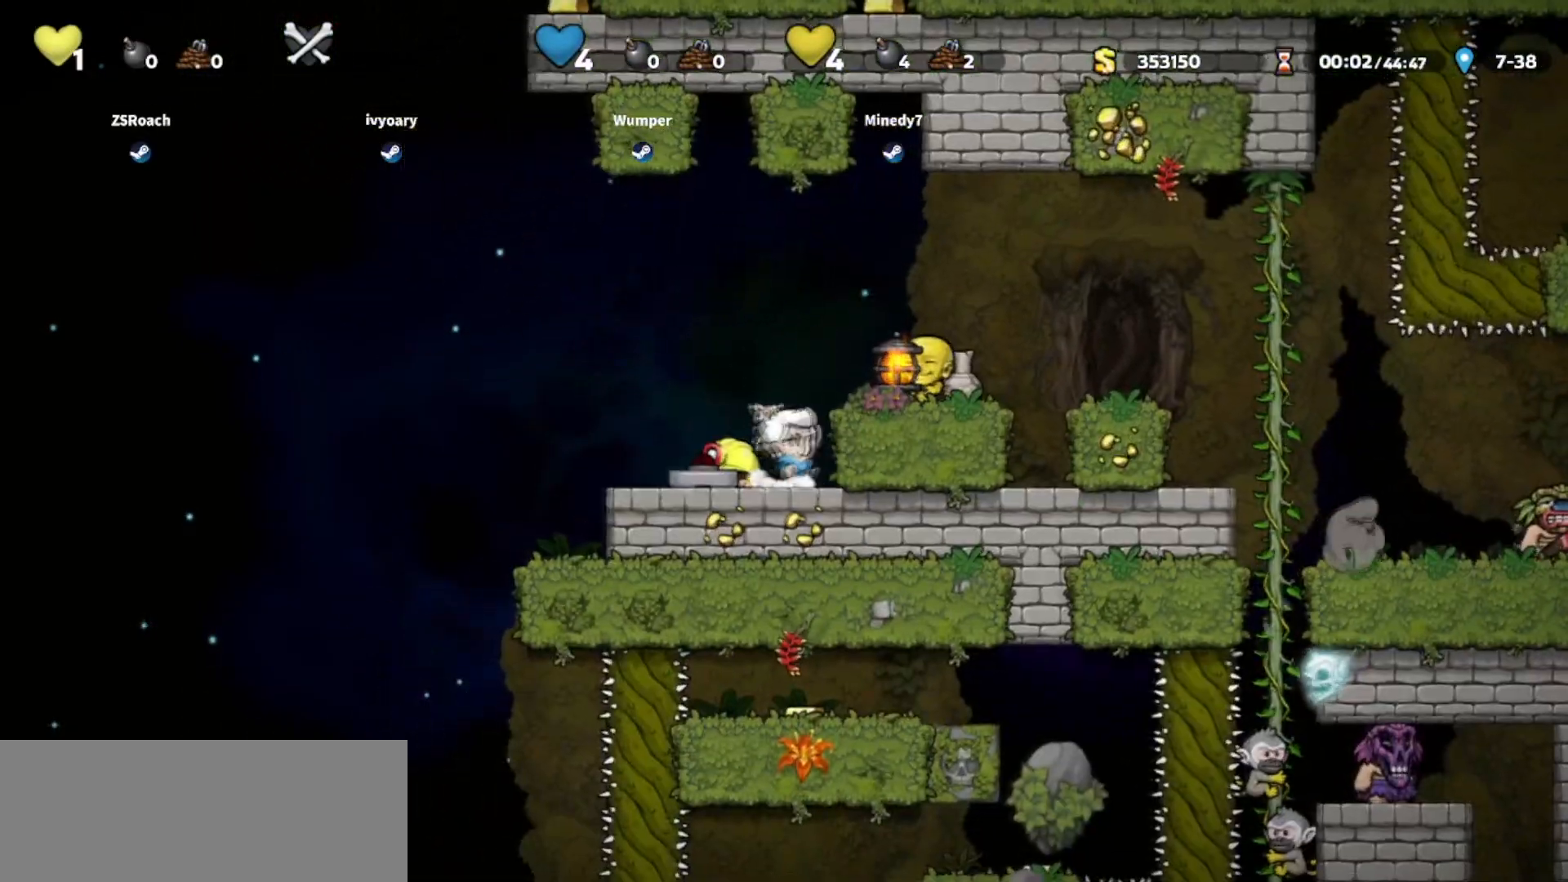
{"keys": ["down", "walk"], "events": [[33, "down", "down"], [133, "right", "up"]]}
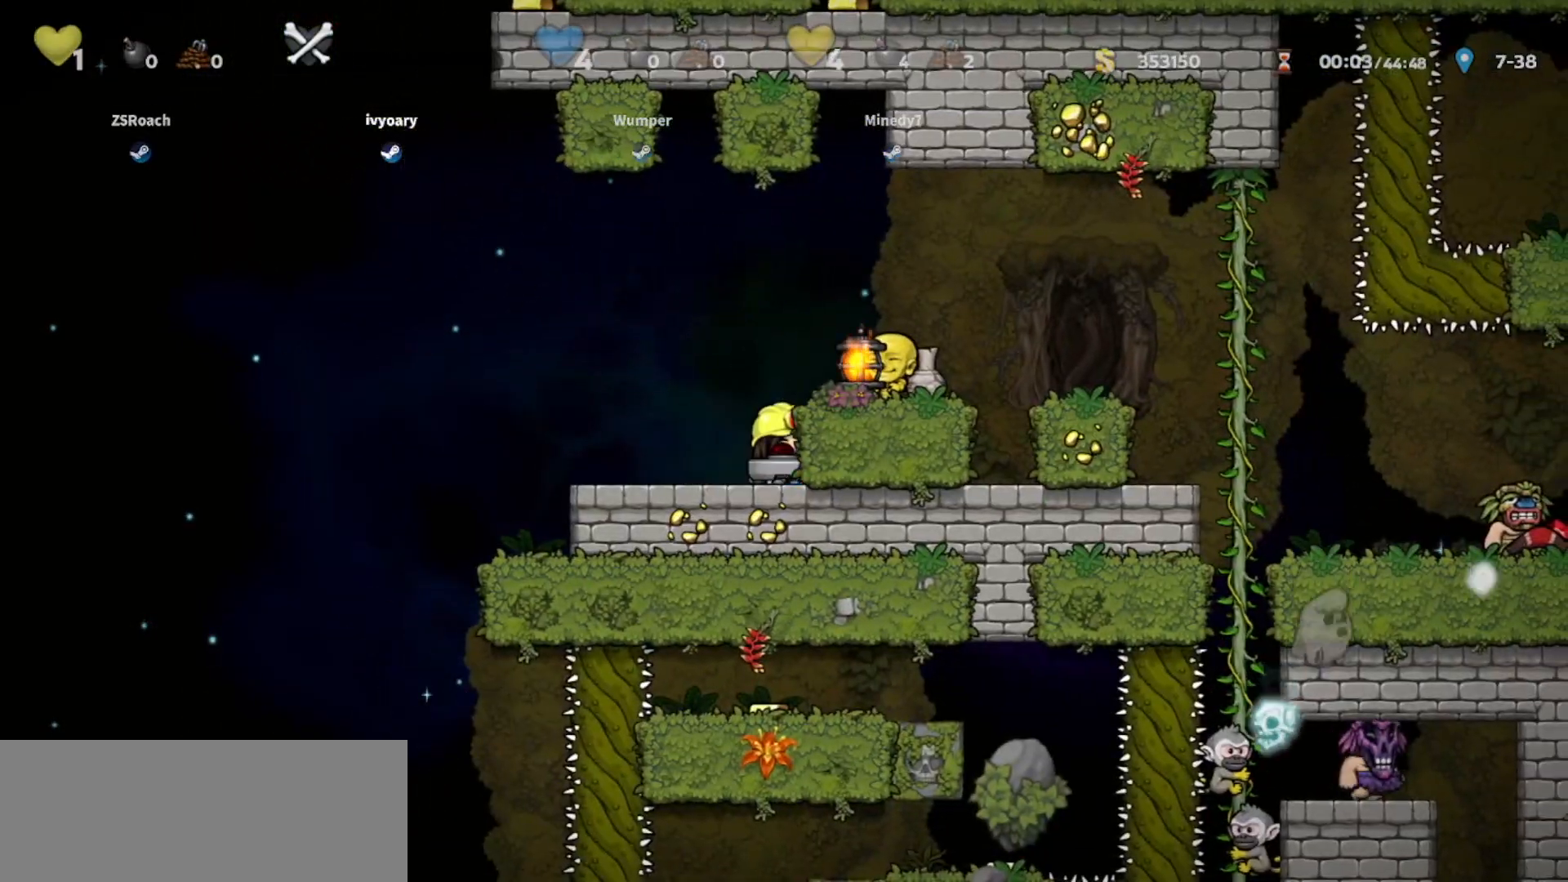
{"keys": ["down"], "events": [[167, "walk", "up"]]}
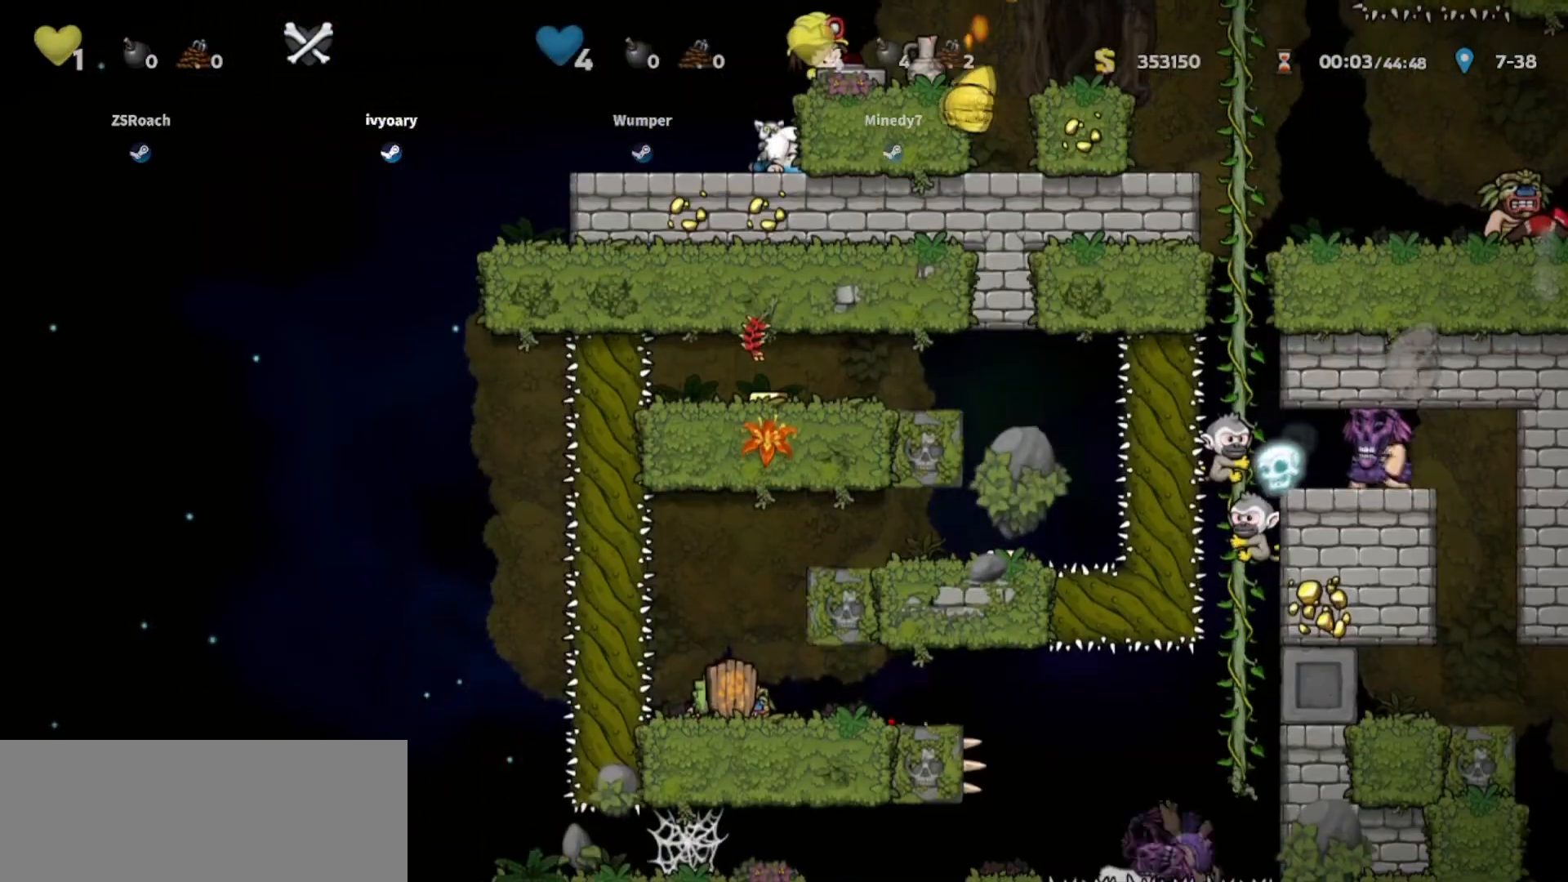
{"keys": ["down"], "events": []}
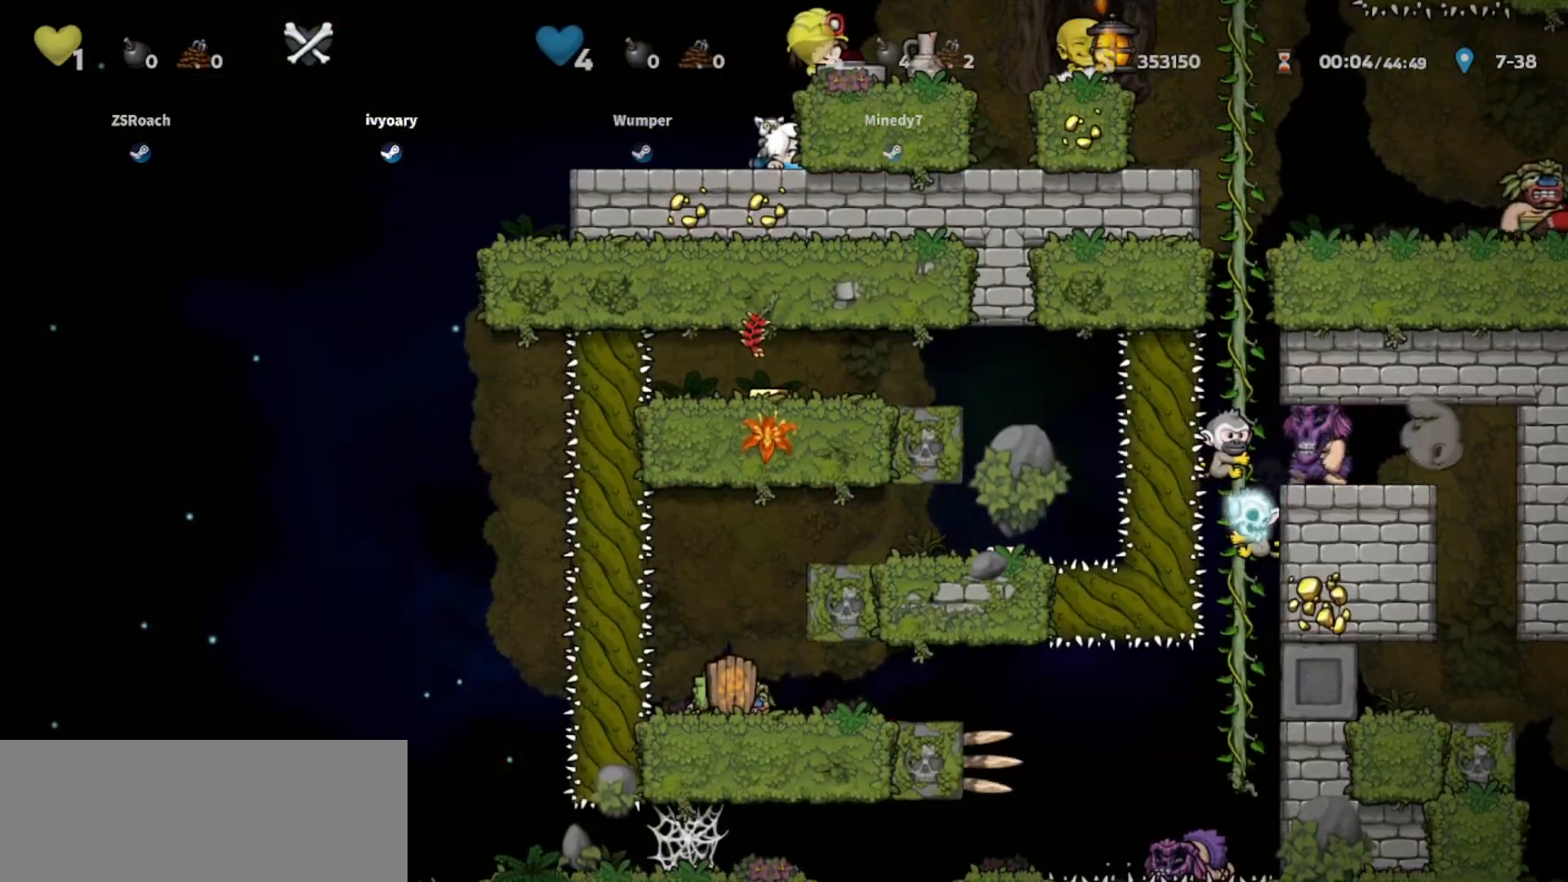
{"keys": ["down"], "events": []}
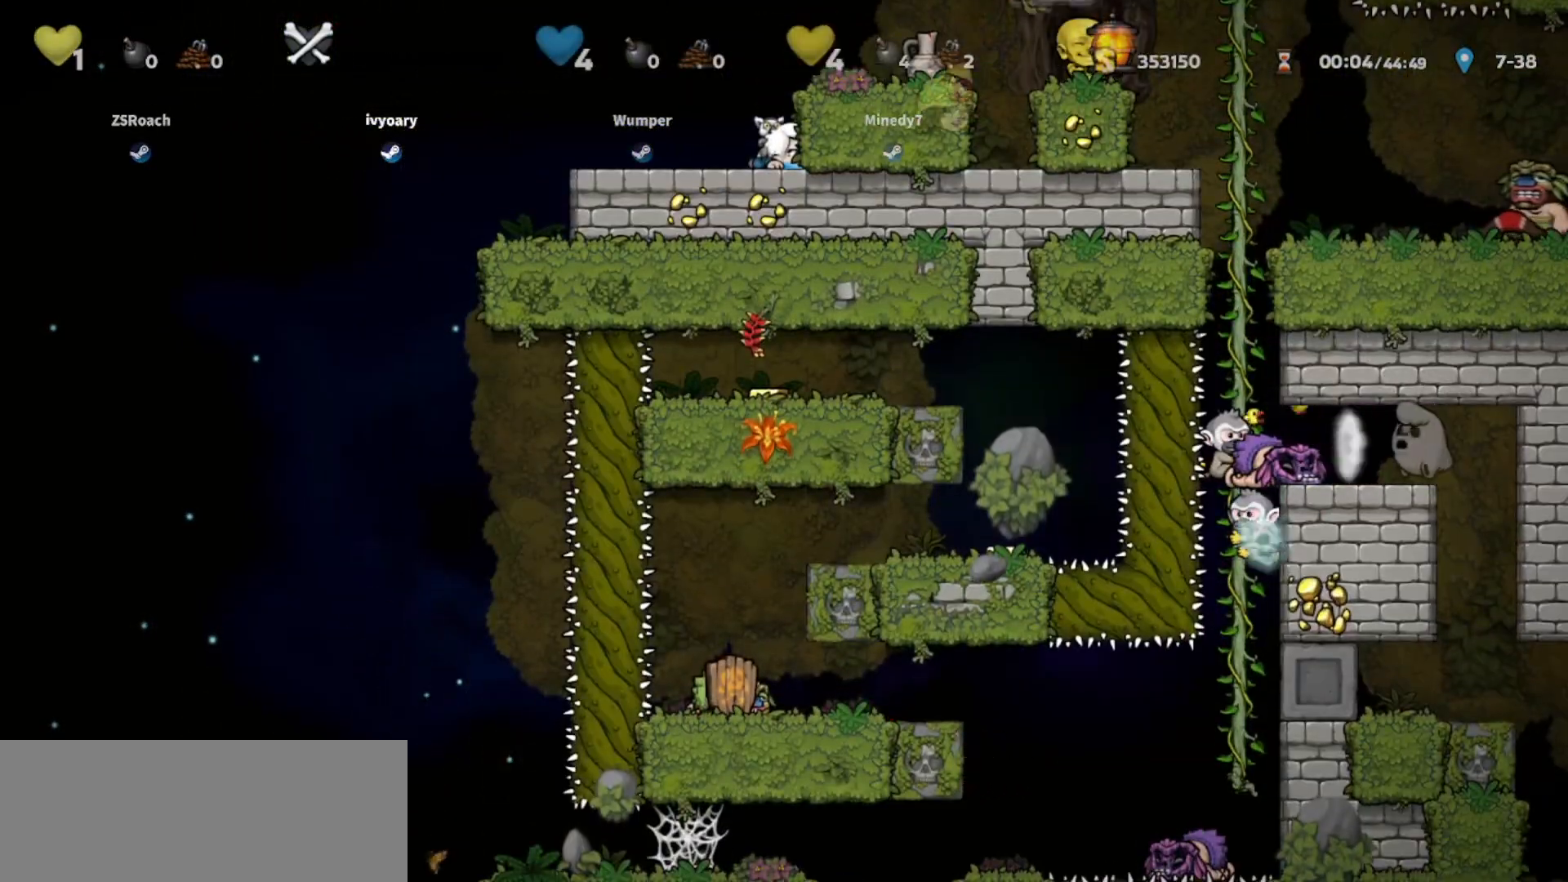
{"keys": ["walk"], "events": [[167, "down", "up"], [167, "jump", "down"], [267, "right", "down"], [300, "walk", "down"], [334, "jump", "up"], [501, "right", "up"]]}